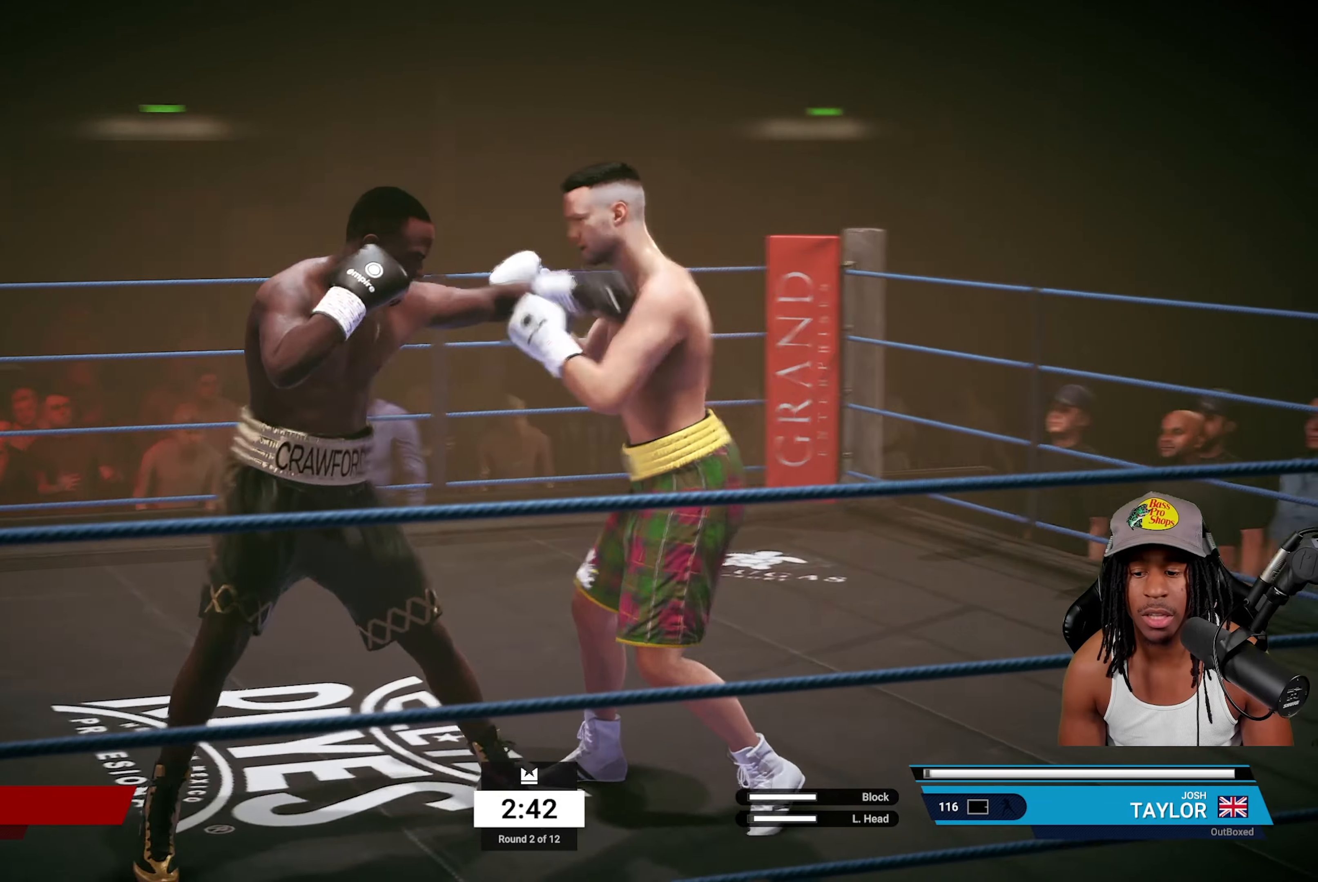
Gameplay with a controller (PlayStation layout); each line is a JSON object with the inputs held at the frame after it. "events" lists button and stick changes between this image and that frame as [ms after this image, input, new state], when the widget could be followed in between.
{"buttons": [], "left_stick": "right", "right_stick": "center", "events": [[433, "R2", "up"]]}
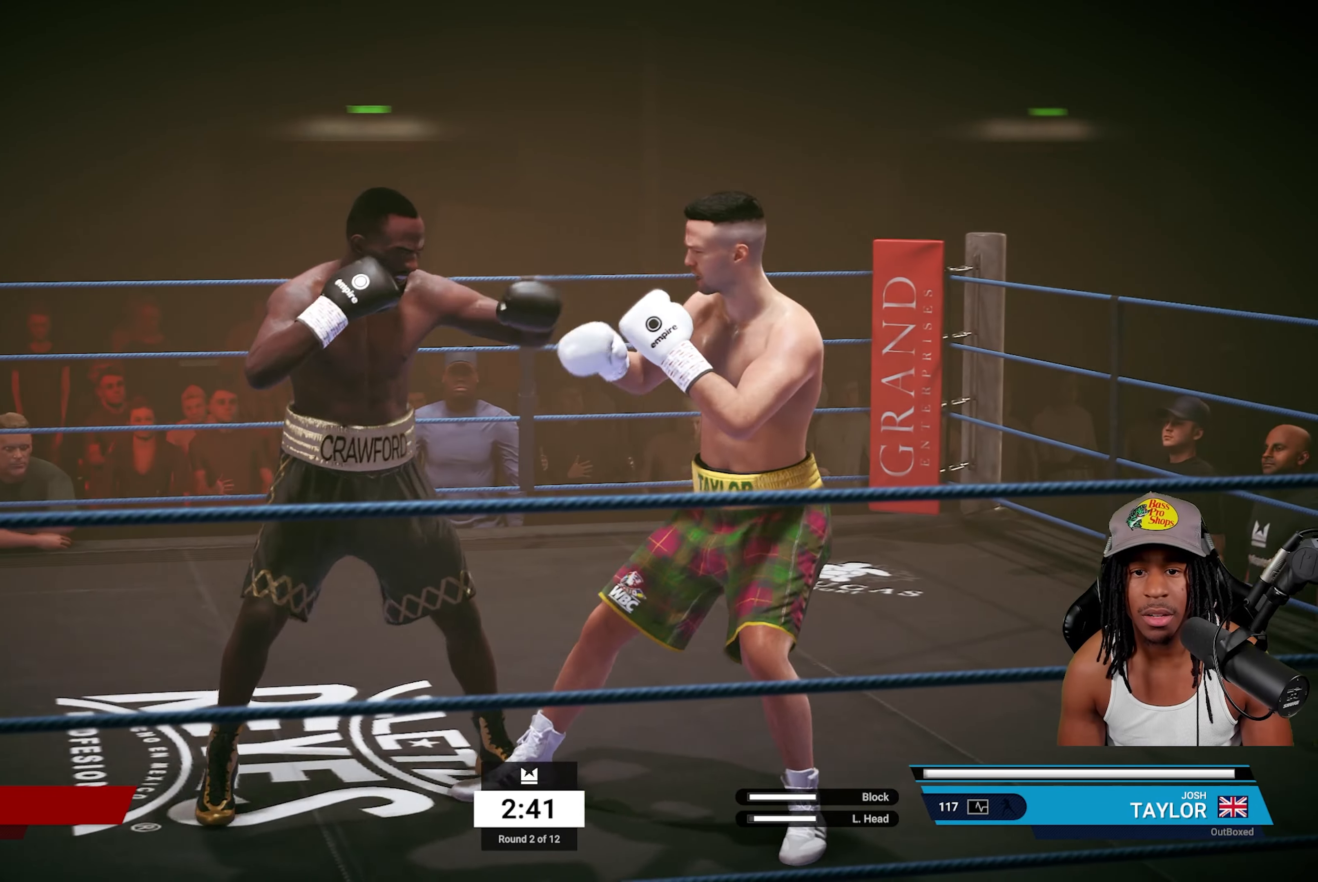
{"buttons": [], "left_stick": "down-left", "right_stick": "center", "events": [[250, "left_stick", "down"], [367, "left_stick", "down-left"]]}
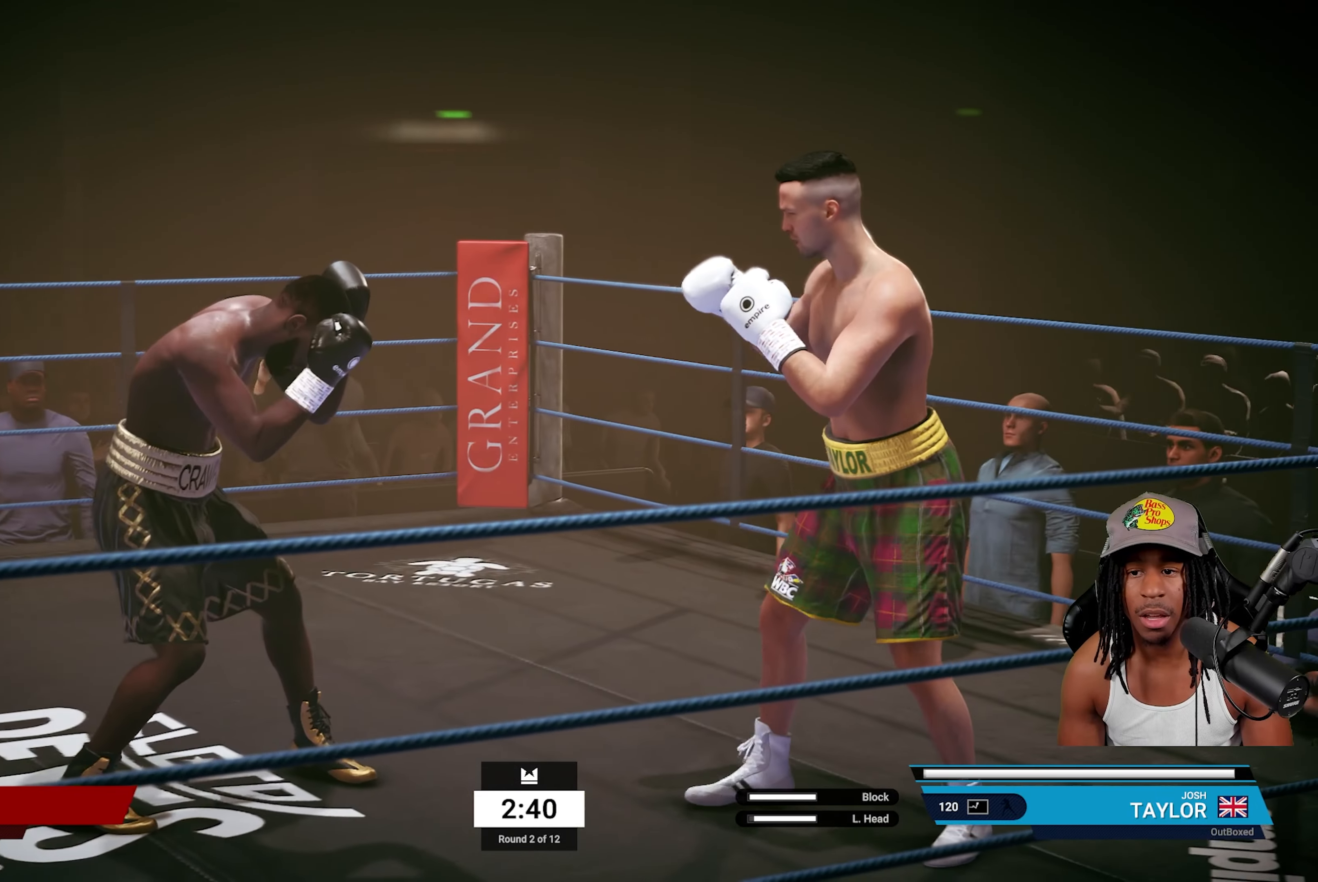
{"buttons": [], "left_stick": "down-left", "right_stick": "center", "events": []}
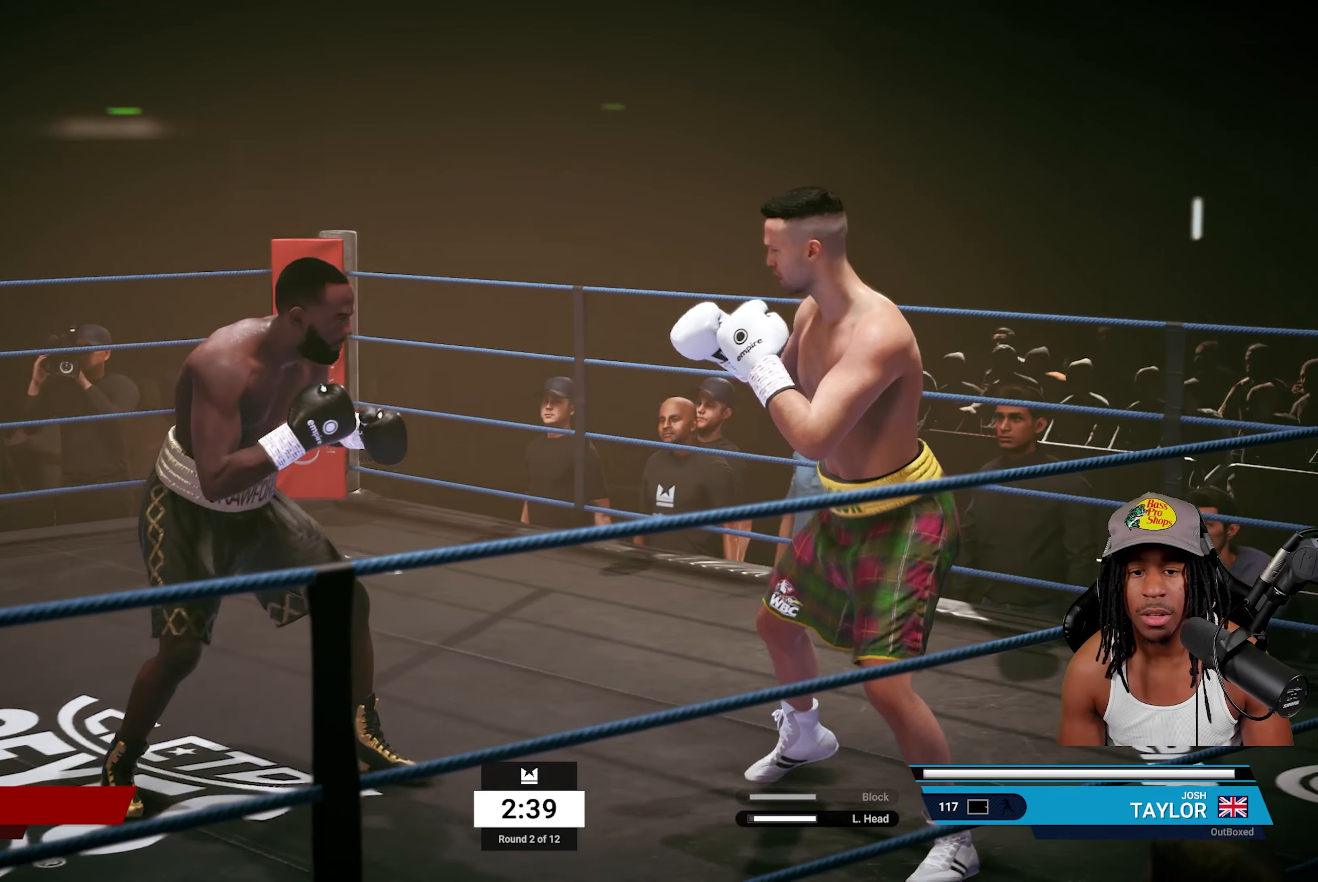
{"buttons": [], "left_stick": "down-left", "right_stick": "center", "events": []}
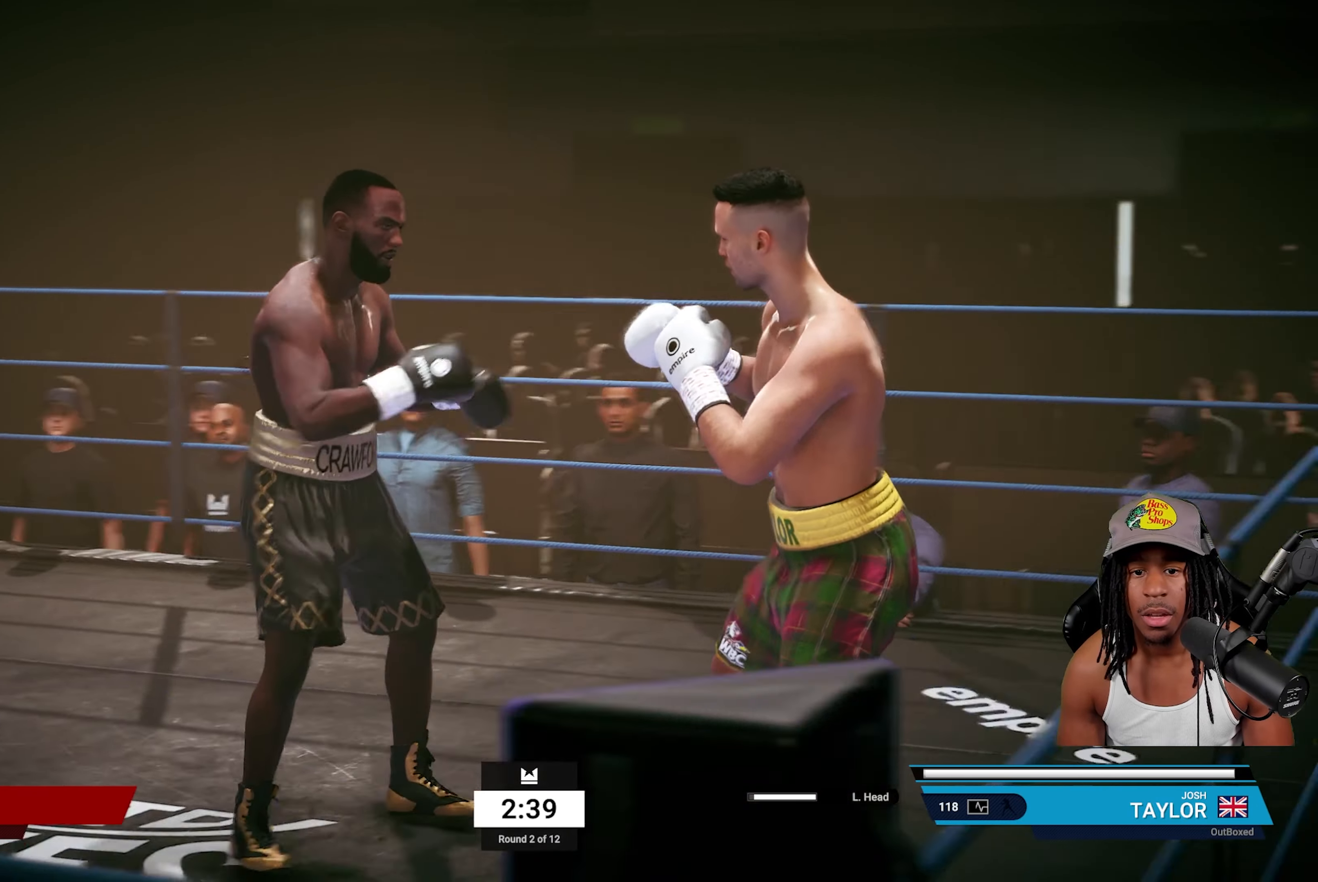
{"buttons": [], "left_stick": "center", "right_stick": "center", "events": [[167, "R2", "down"], [217, "left_stick", "center"], [350, "R2", "up"]]}
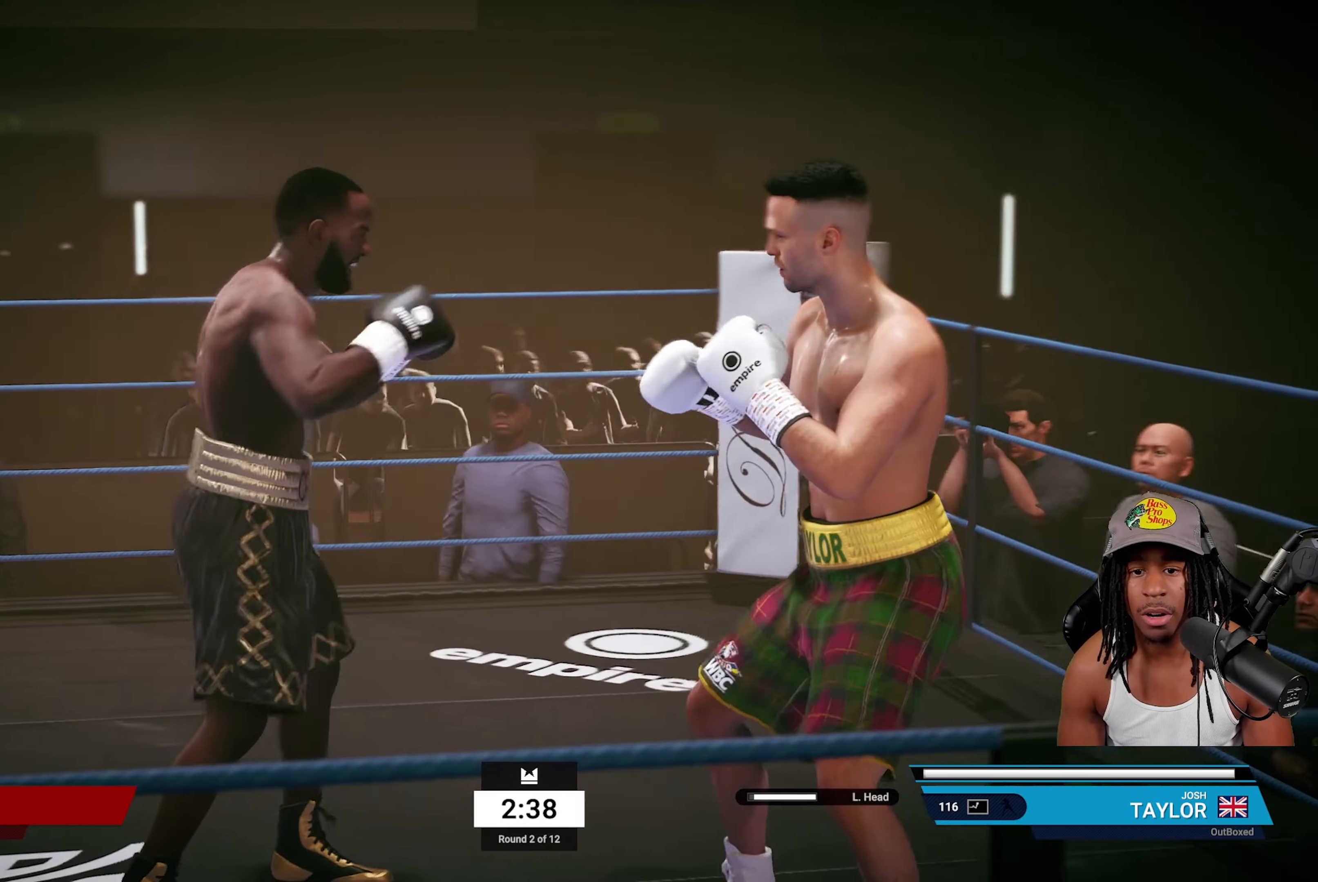
{"buttons": [], "left_stick": "up", "right_stick": "center", "events": [[217, "left_stick", "up"]]}
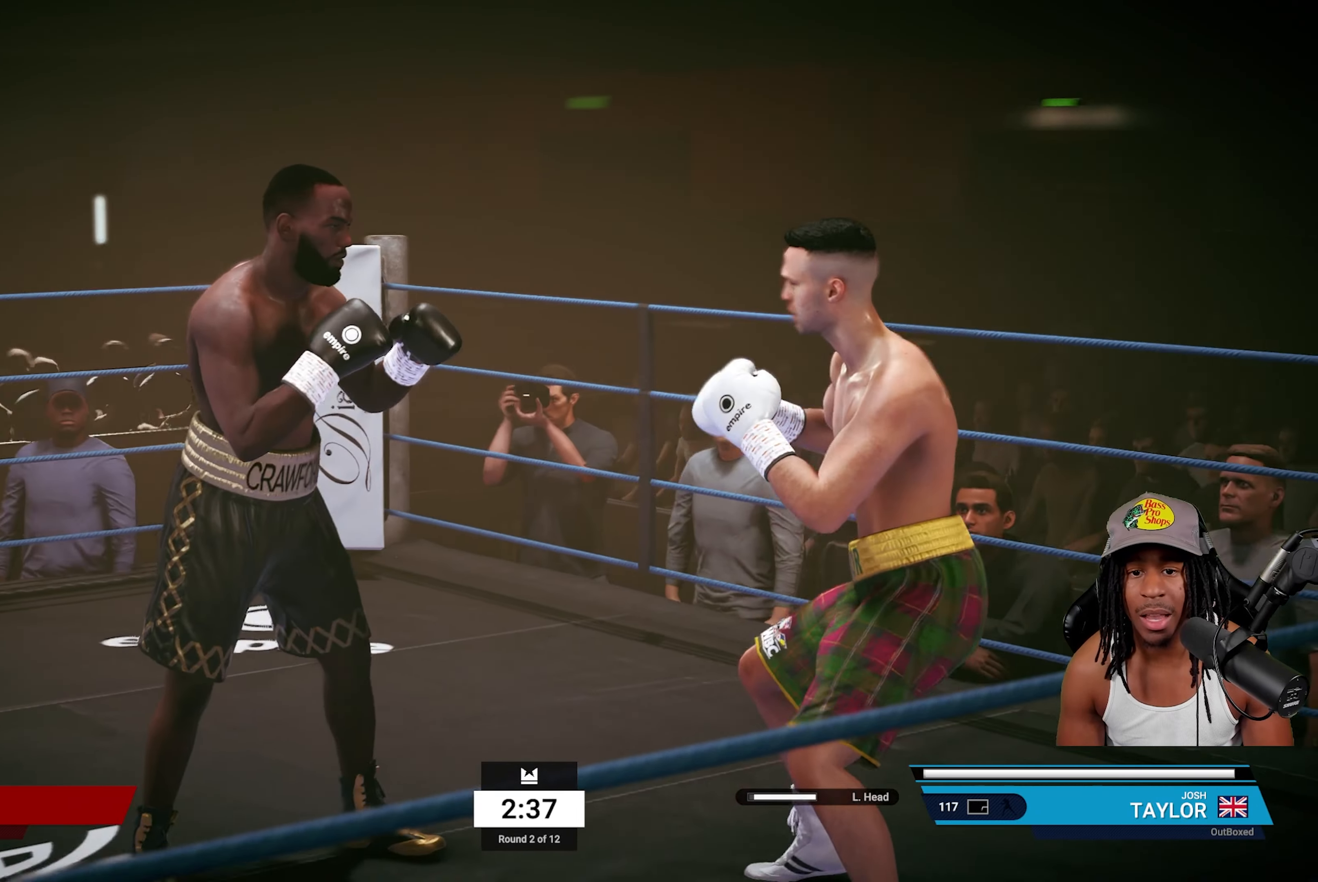
{"buttons": [], "left_stick": "up-left", "right_stick": "center", "events": [[317, "left_stick", "up-left"]]}
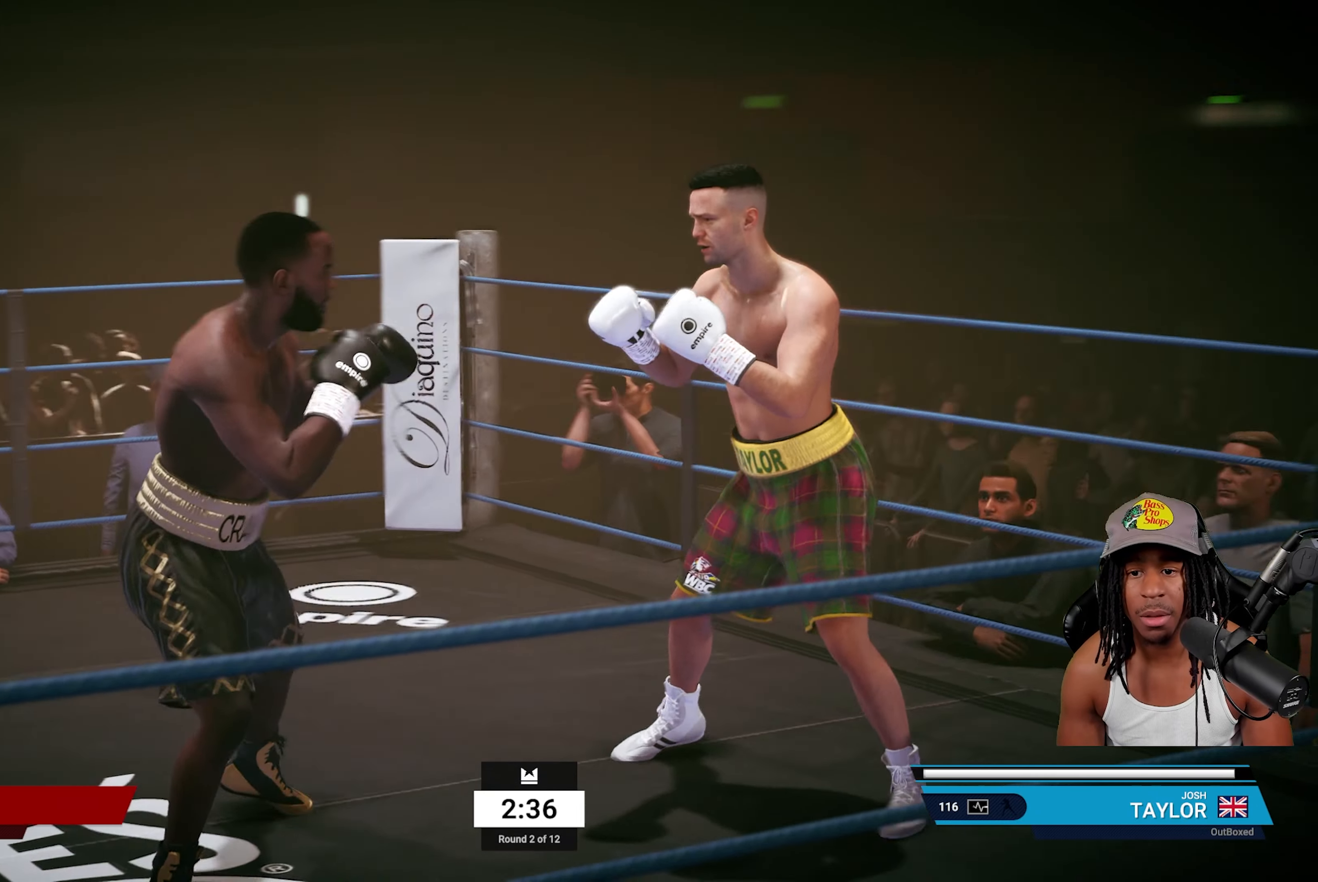
{"buttons": [], "left_stick": "up-left", "right_stick": "center", "events": []}
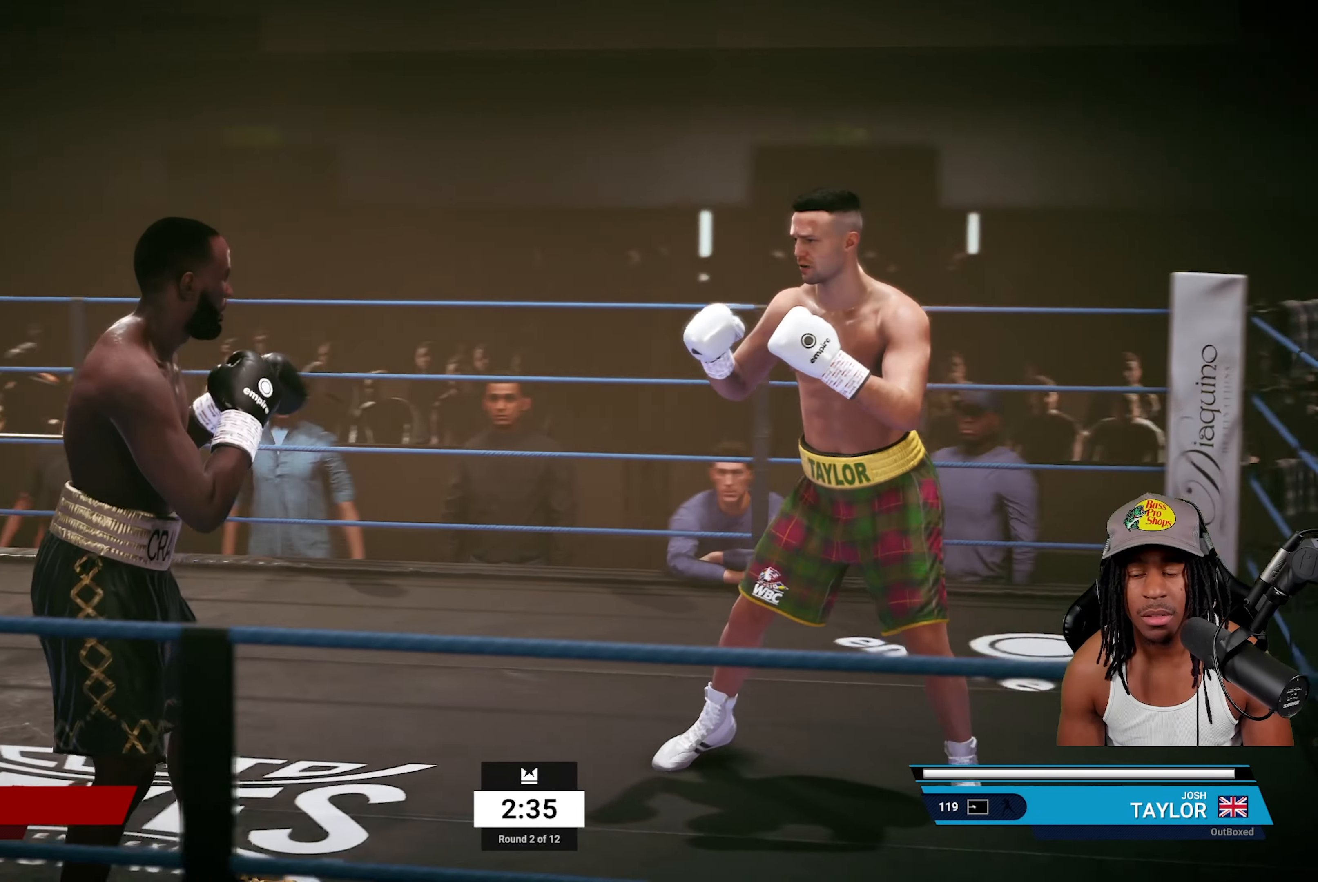
{"buttons": [], "left_stick": "left", "right_stick": "center", "events": [[83, "left_stick", "left"]]}
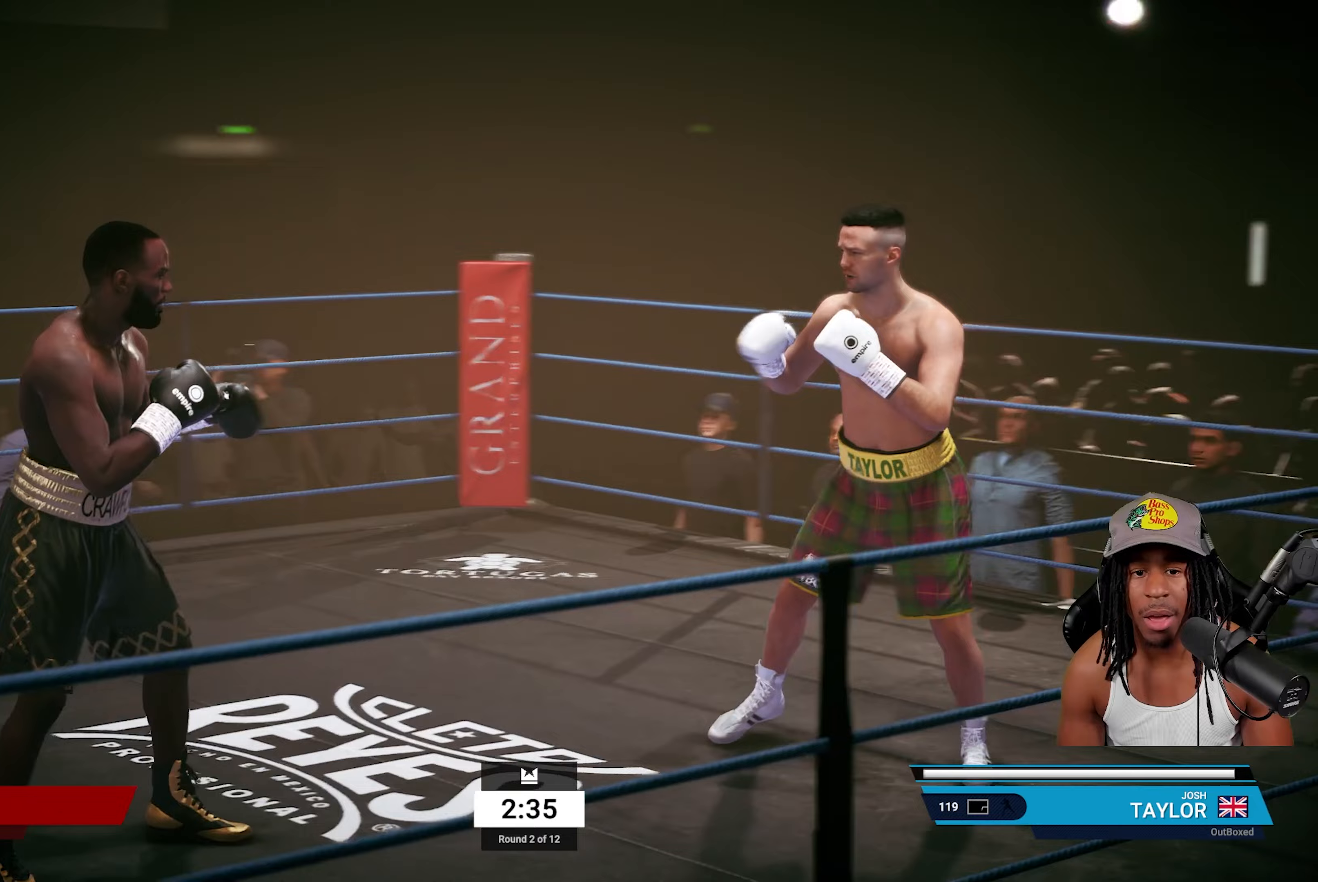
{"buttons": [], "left_stick": "center", "right_stick": "center", "events": [[383, "left_stick", "center"]]}
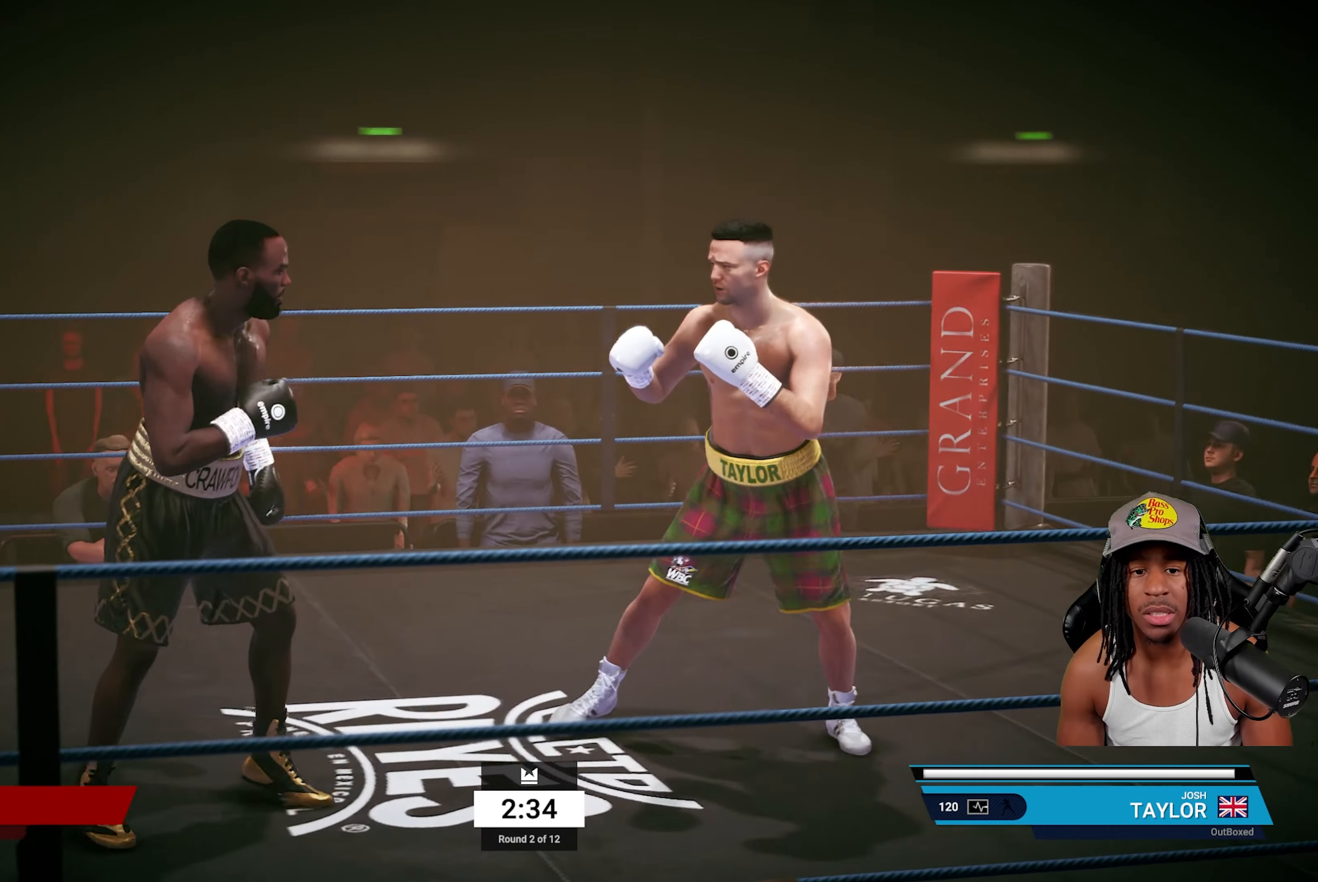
{"buttons": ["R2"], "left_stick": "right", "right_stick": "center", "events": [[183, "TRIANGLE", "down"], [300, "TRIANGLE", "up"], [300, "left_stick", "right"], [400, "R2", "down"]]}
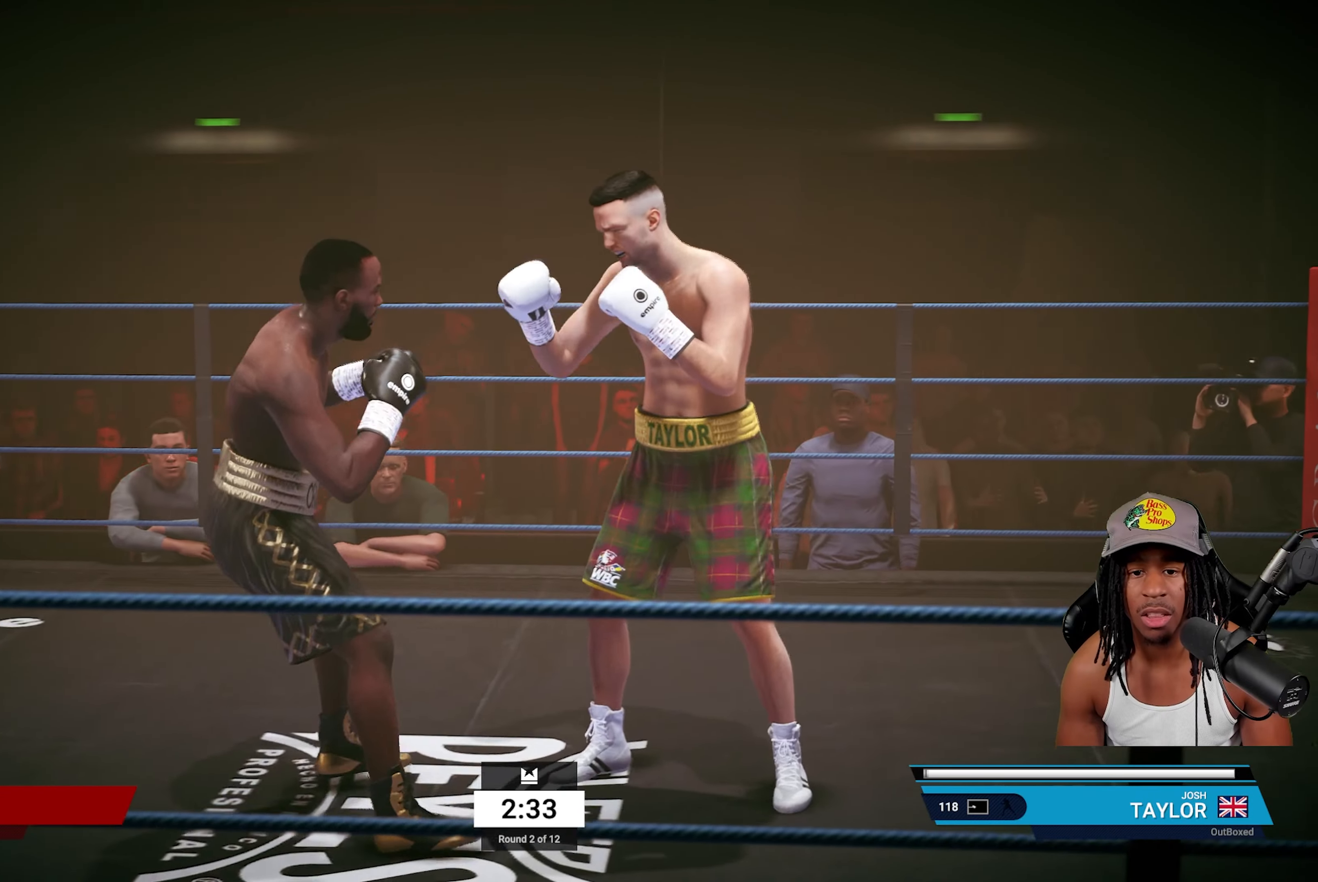
{"buttons": ["R2"], "left_stick": "center", "right_stick": "center", "events": [[500, "left_stick", "center"]]}
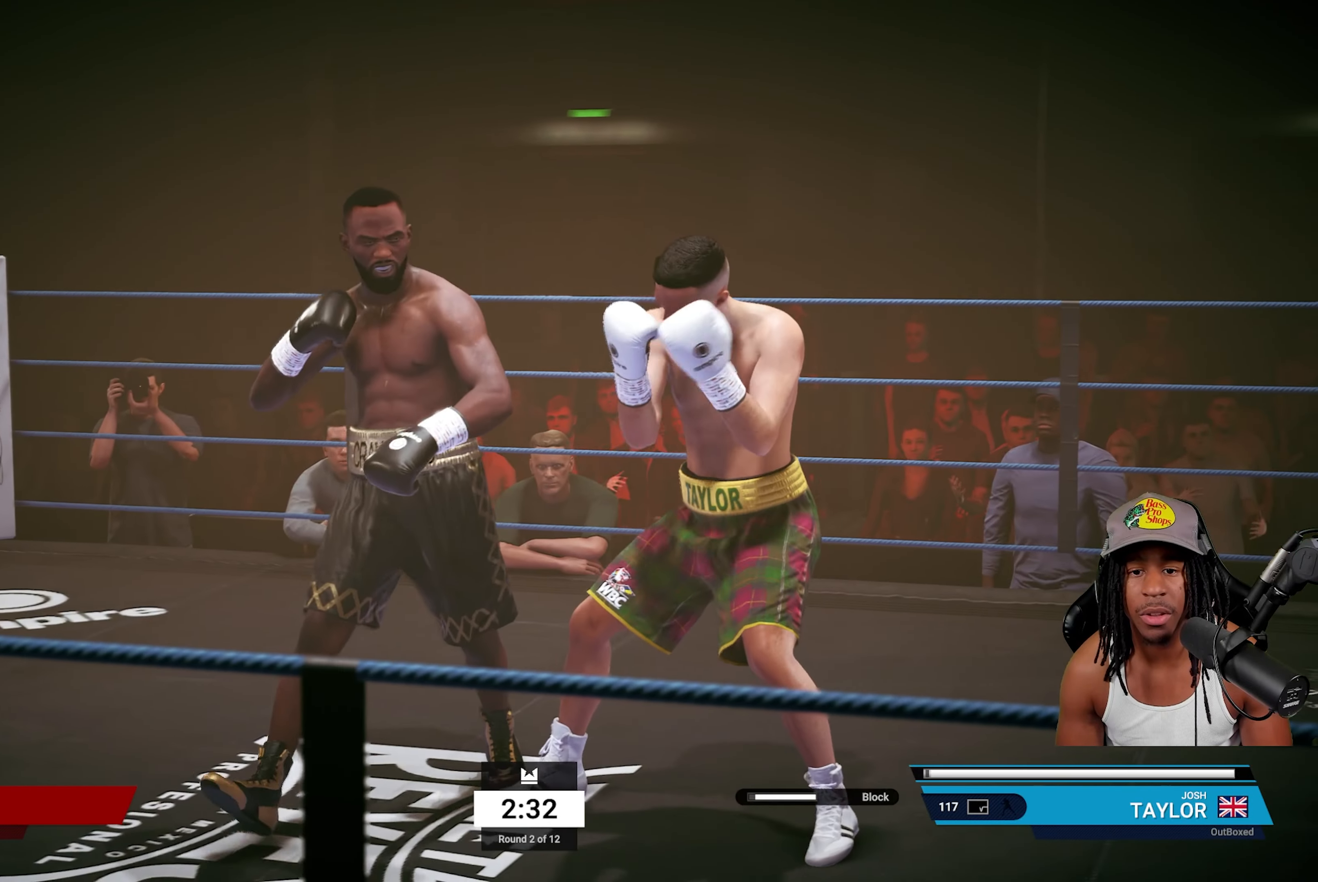
{"buttons": ["R2"], "left_stick": "right", "right_stick": "center", "events": [[33, "R2", "up"], [83, "left_stick", "left"], [117, "TRIANGLE", "down"], [283, "TRIANGLE", "up"], [333, "left_stick", "right"], [433, "R2", "down"]]}
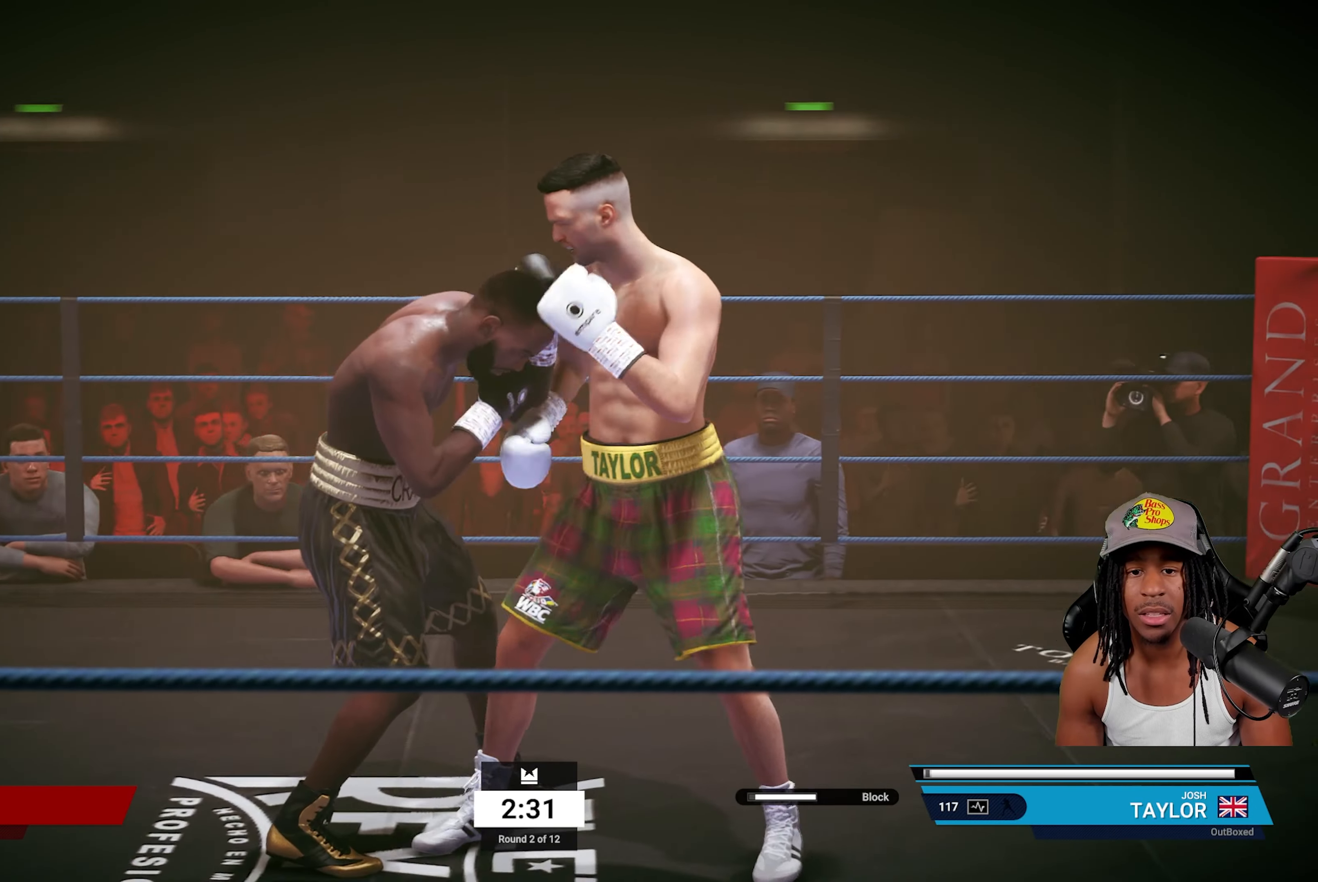
{"buttons": ["R2"], "left_stick": "up", "right_stick": "center", "events": [[400, "left_stick", "up"]]}
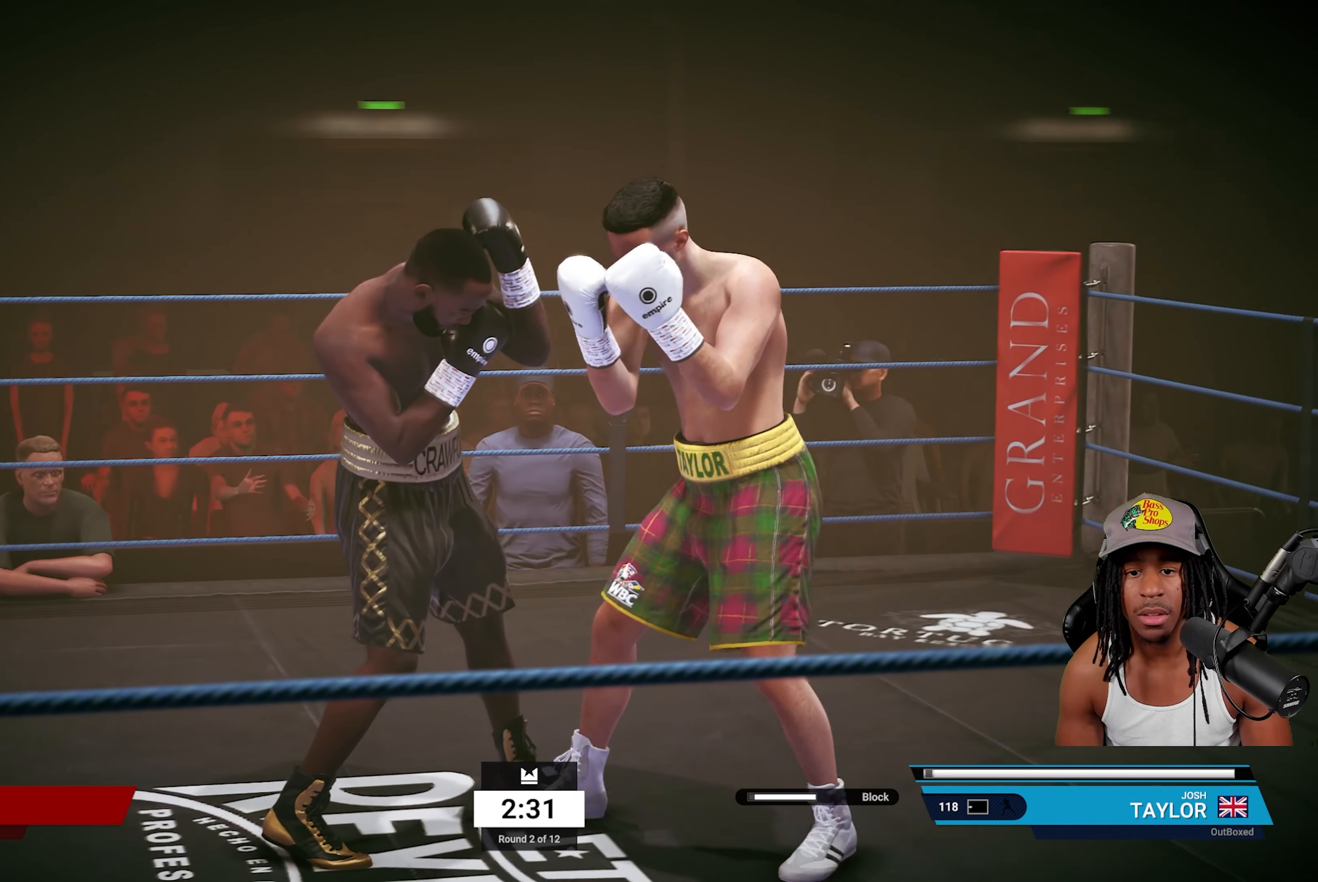
{"buttons": [], "left_stick": "up", "right_stick": "center", "events": [[400, "R2", "up"]]}
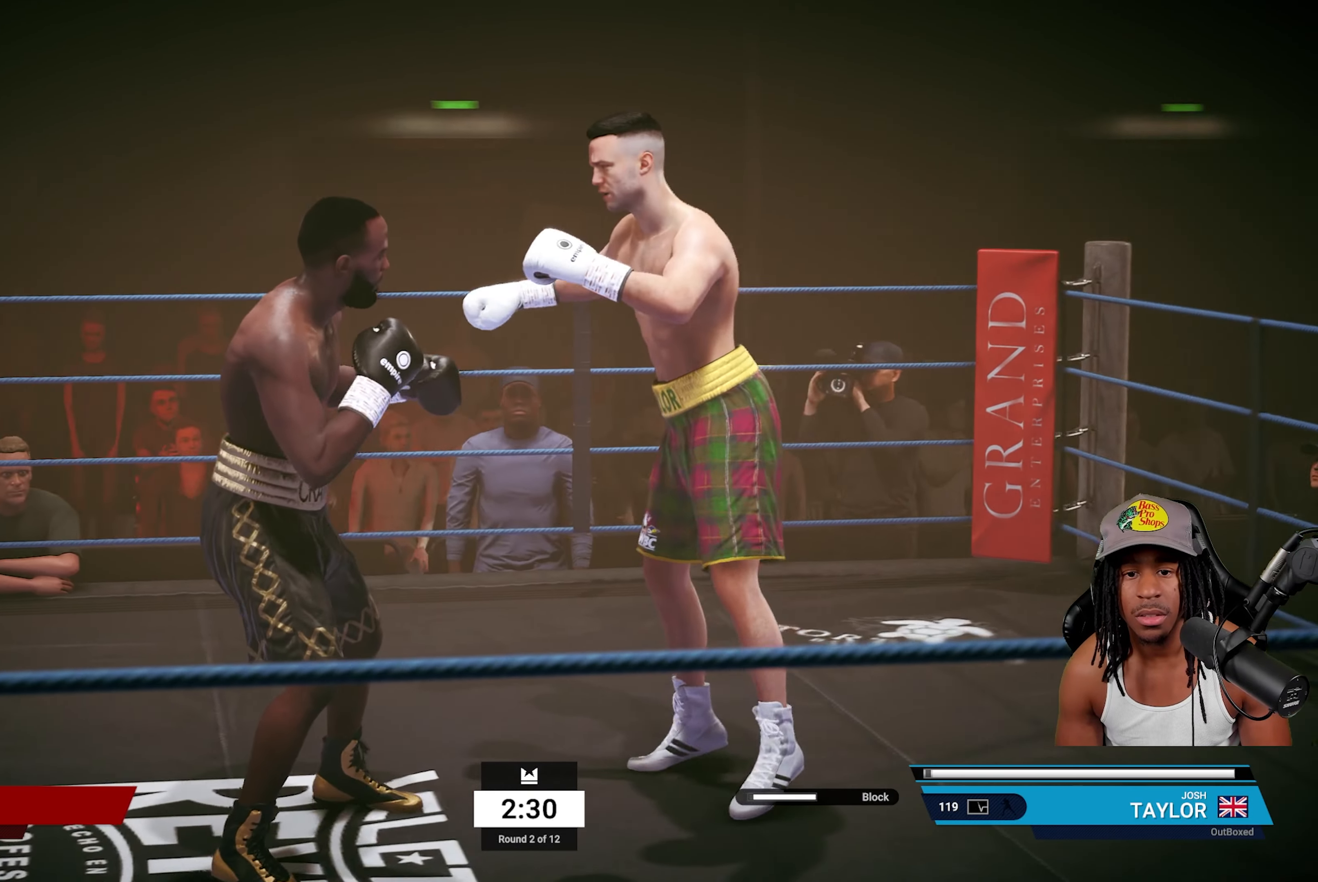
{"buttons": [], "left_stick": "down", "right_stick": "center", "events": [[117, "left_stick", "right"], [217, "left_stick", "down-right"], [333, "left_stick", "down"]]}
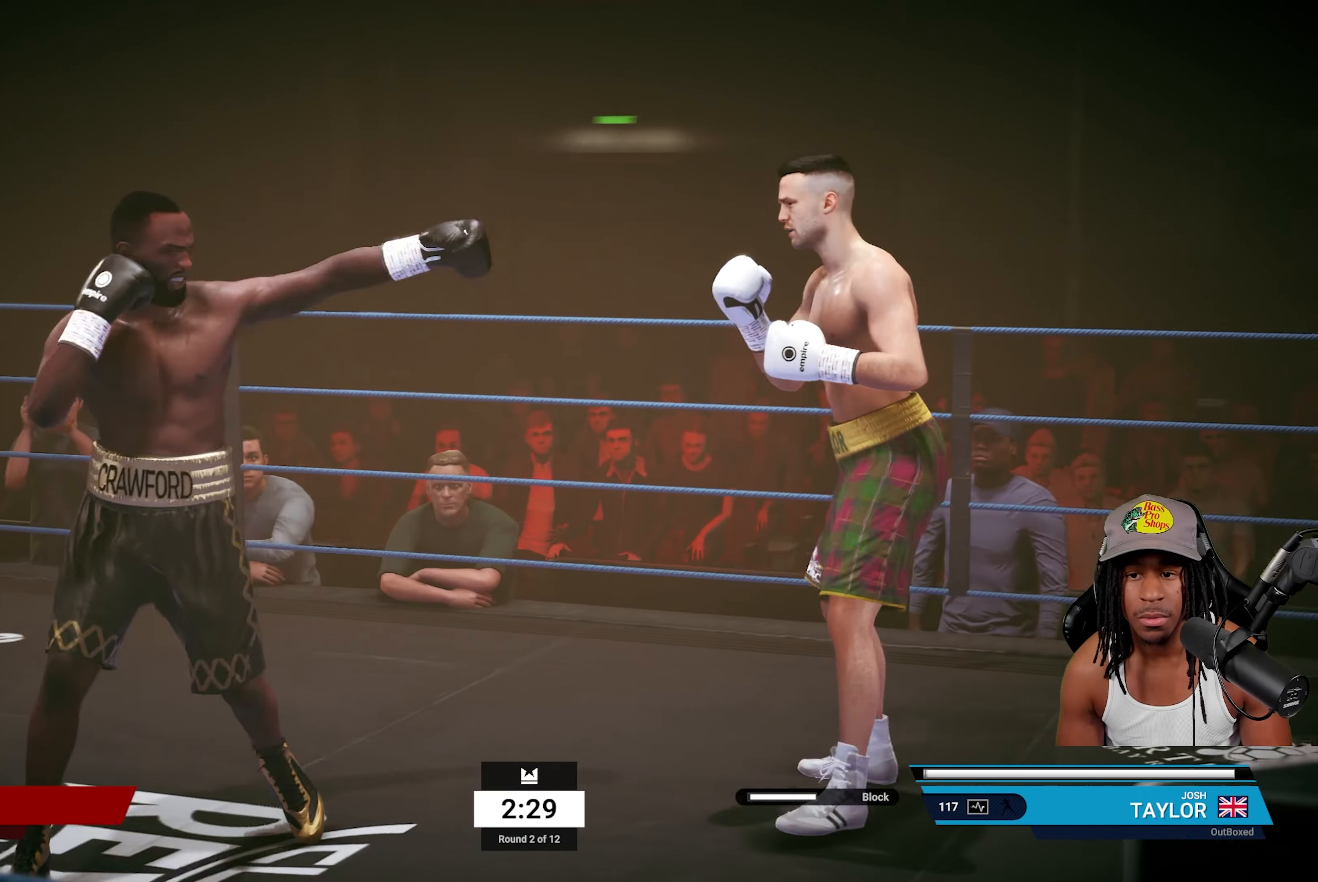
{"buttons": [], "left_stick": "down-left", "right_stick": "center", "events": [[267, "left_stick", "down-left"]]}
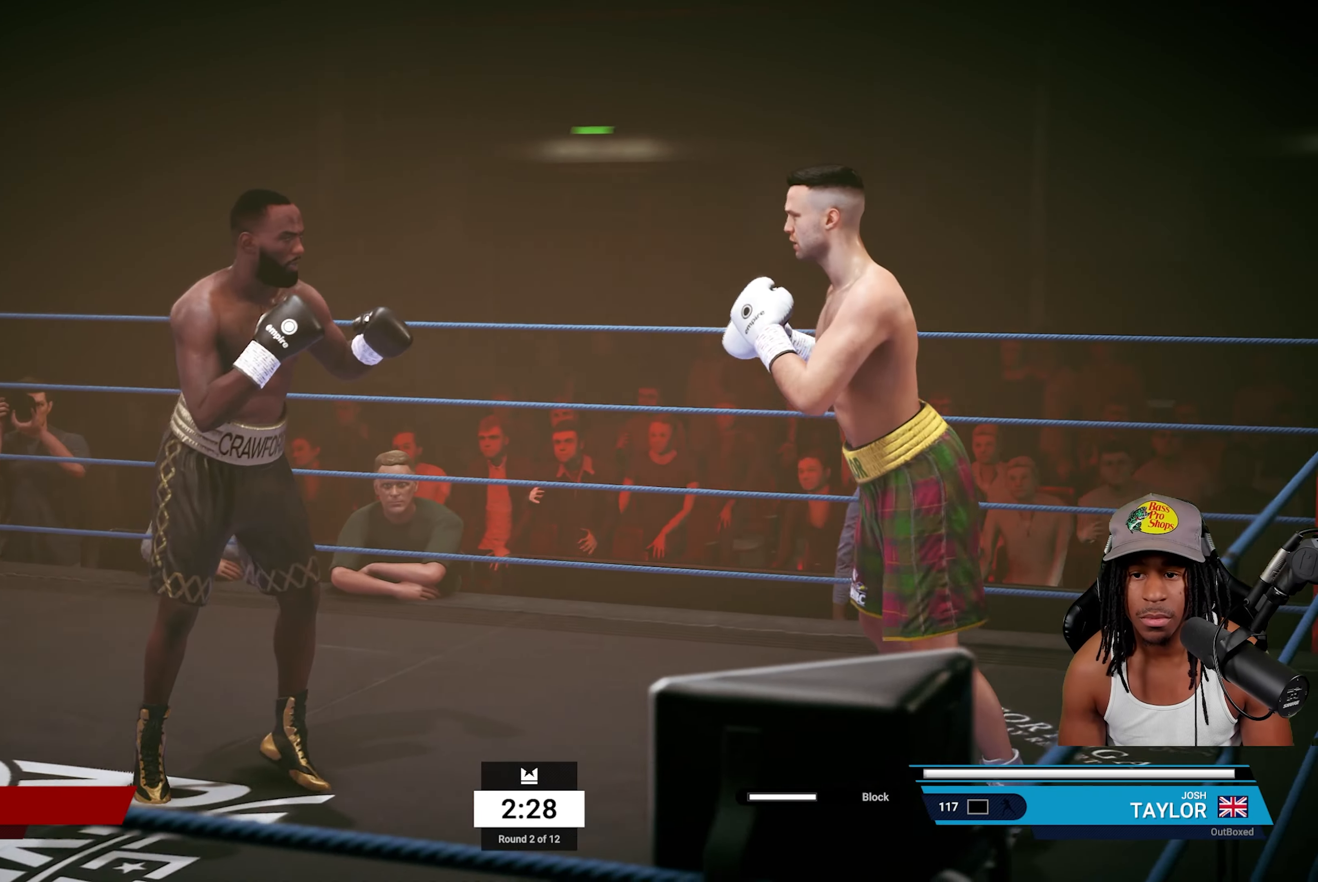
{"buttons": [], "left_stick": "down-left", "right_stick": "center", "events": []}
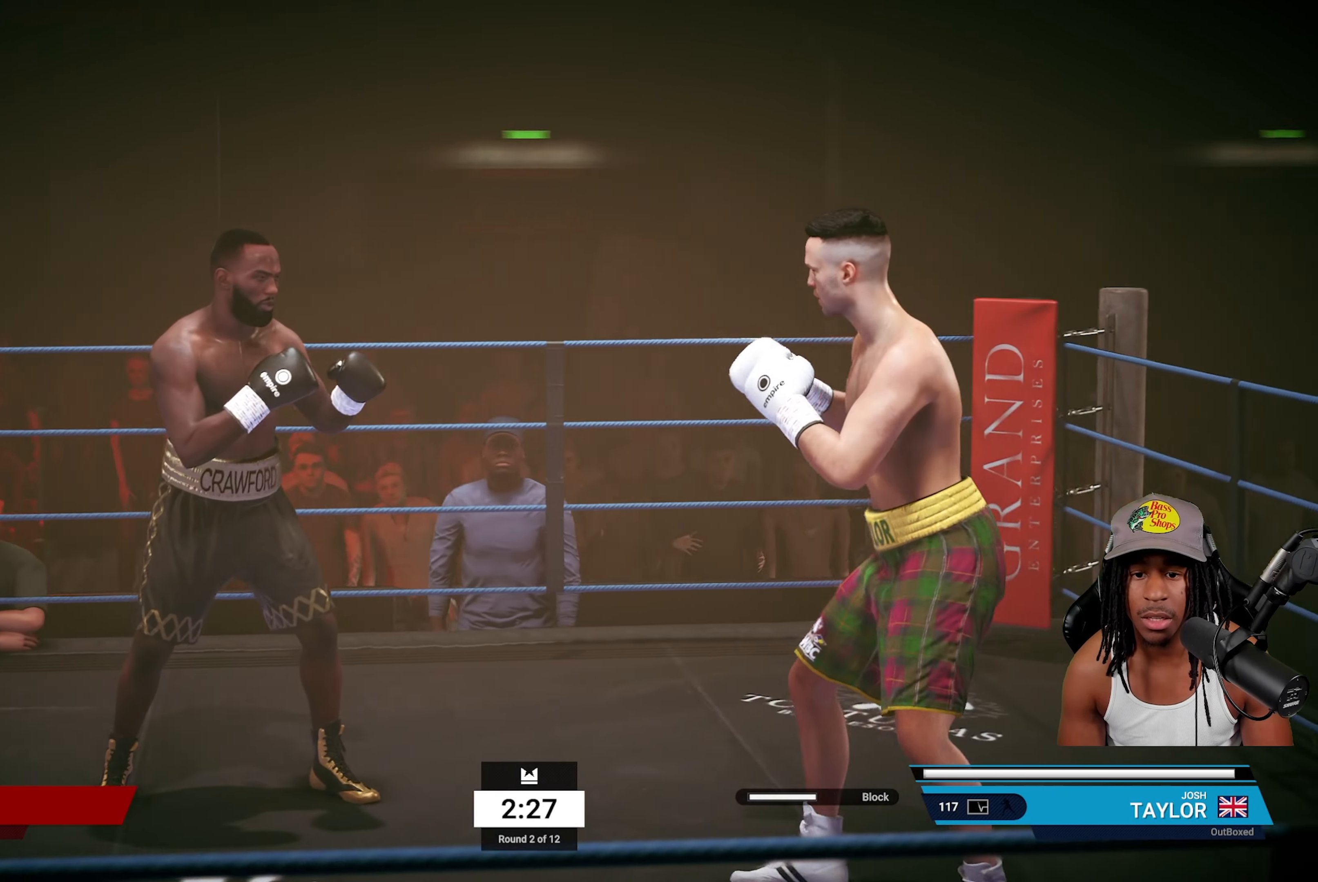
{"buttons": [], "left_stick": "center", "right_stick": "center", "events": [[250, "left_stick", "center"]]}
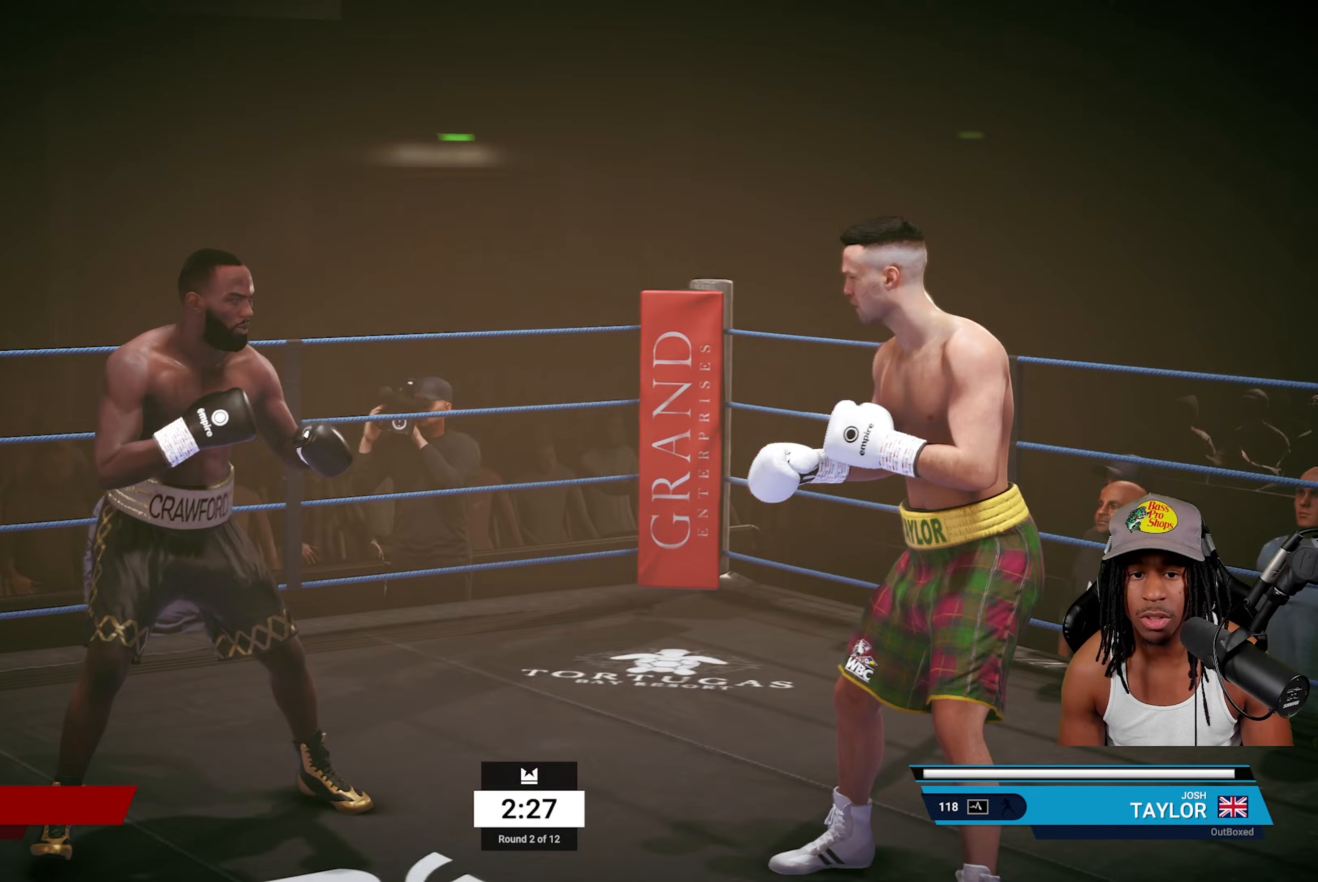
{"buttons": [], "left_stick": "center", "right_stick": "center", "events": []}
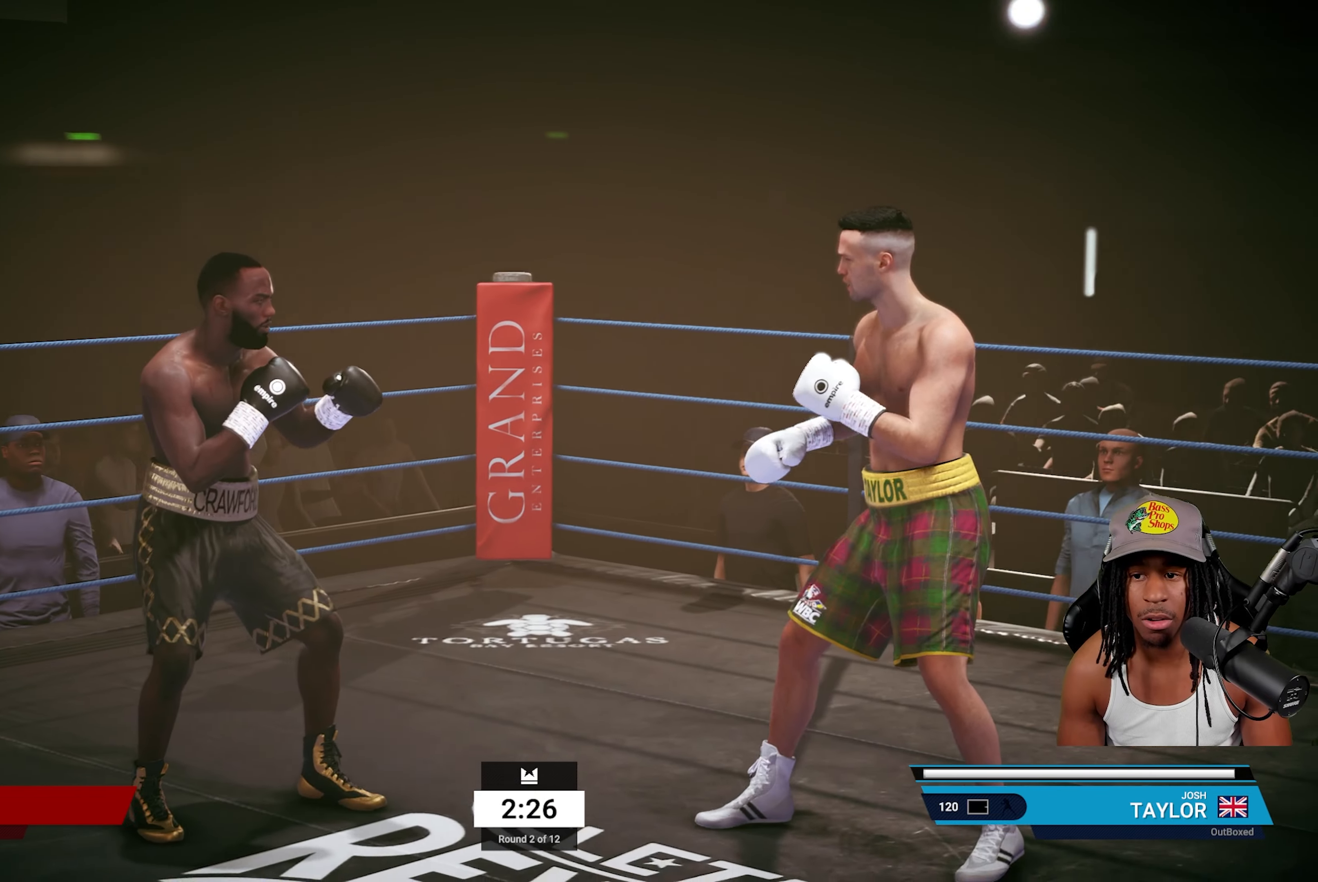
{"buttons": [], "left_stick": "center", "right_stick": "center", "events": []}
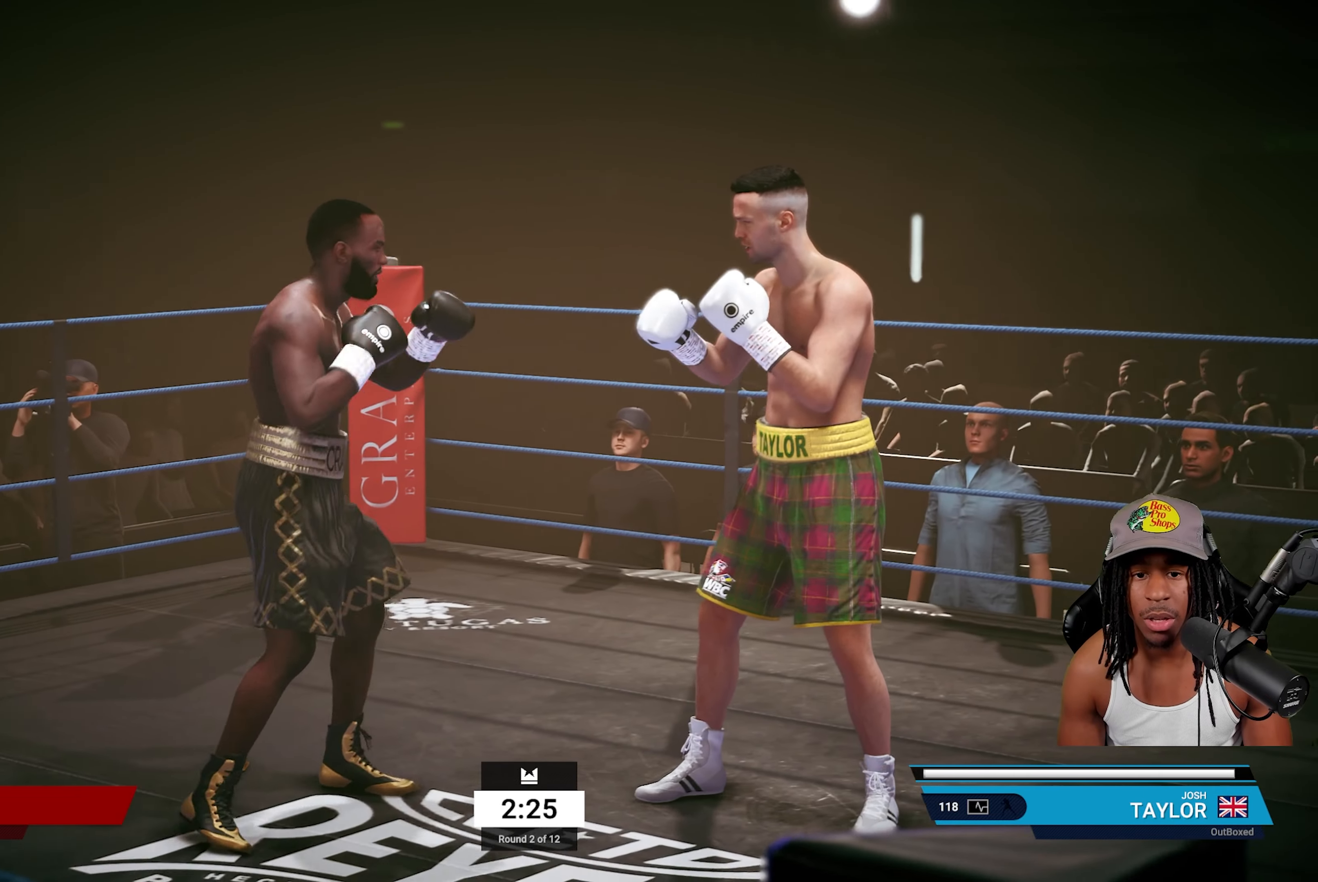
{"buttons": [], "left_stick": "up", "right_stick": "center", "events": [[167, "R2", "down"], [183, "left_stick", "up"], [467, "R2", "up"]]}
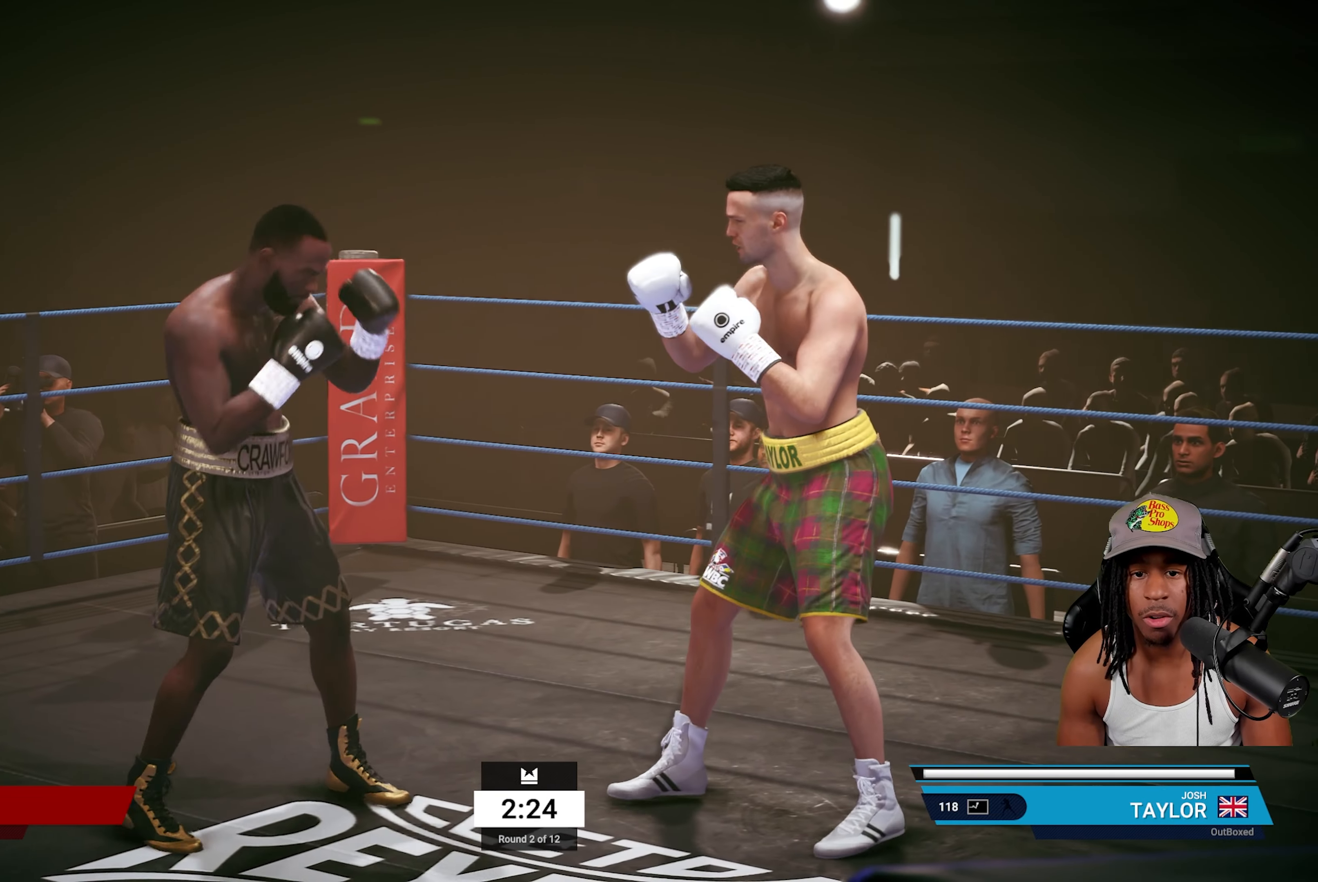
{"buttons": [], "left_stick": "down", "right_stick": "center", "events": [[150, "left_stick", "center"], [383, "left_stick", "down"]]}
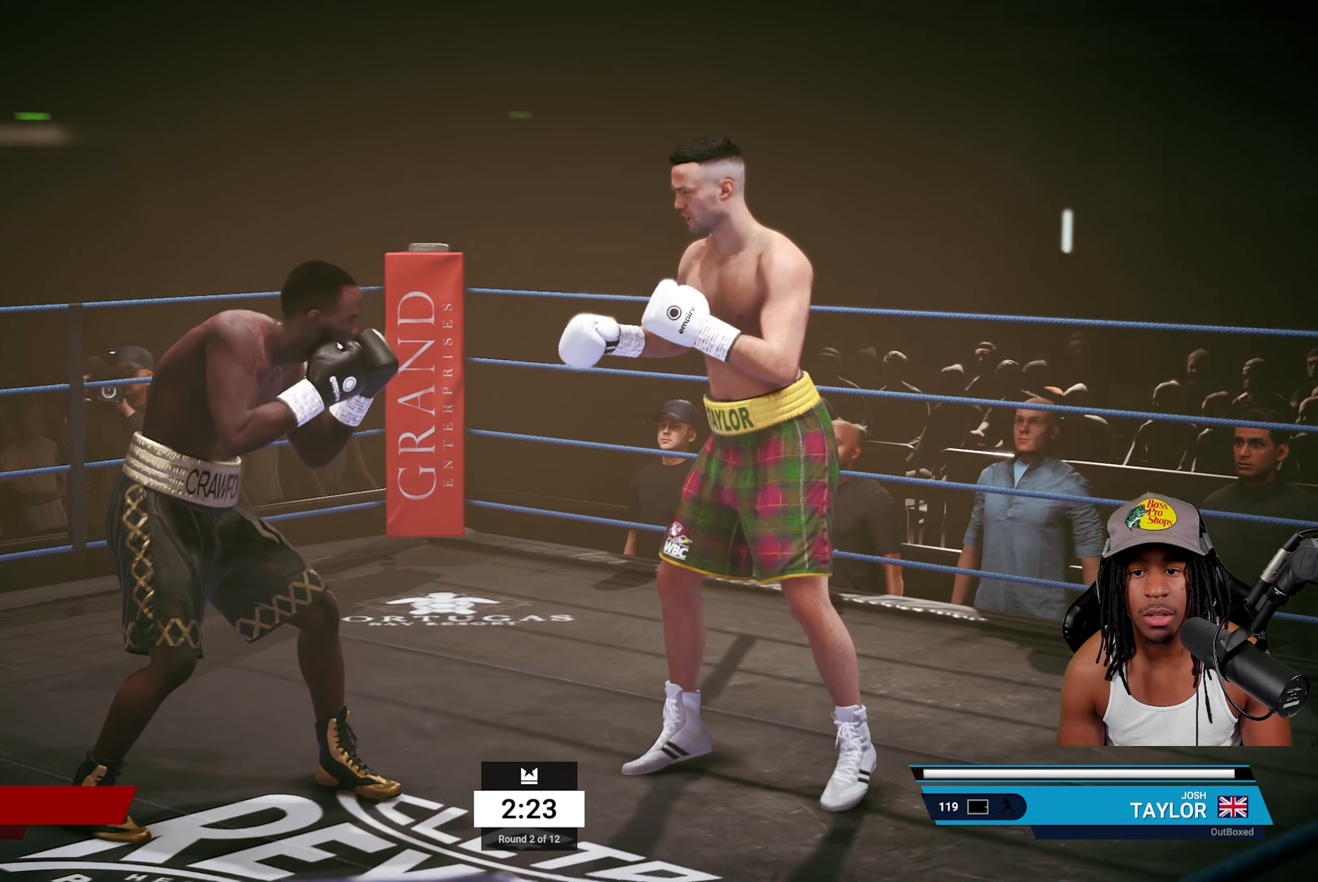
{"buttons": [], "left_stick": "down-left", "right_stick": "center", "events": [[117, "R2", "down"], [317, "R2", "up"], [317, "left_stick", "down-left"]]}
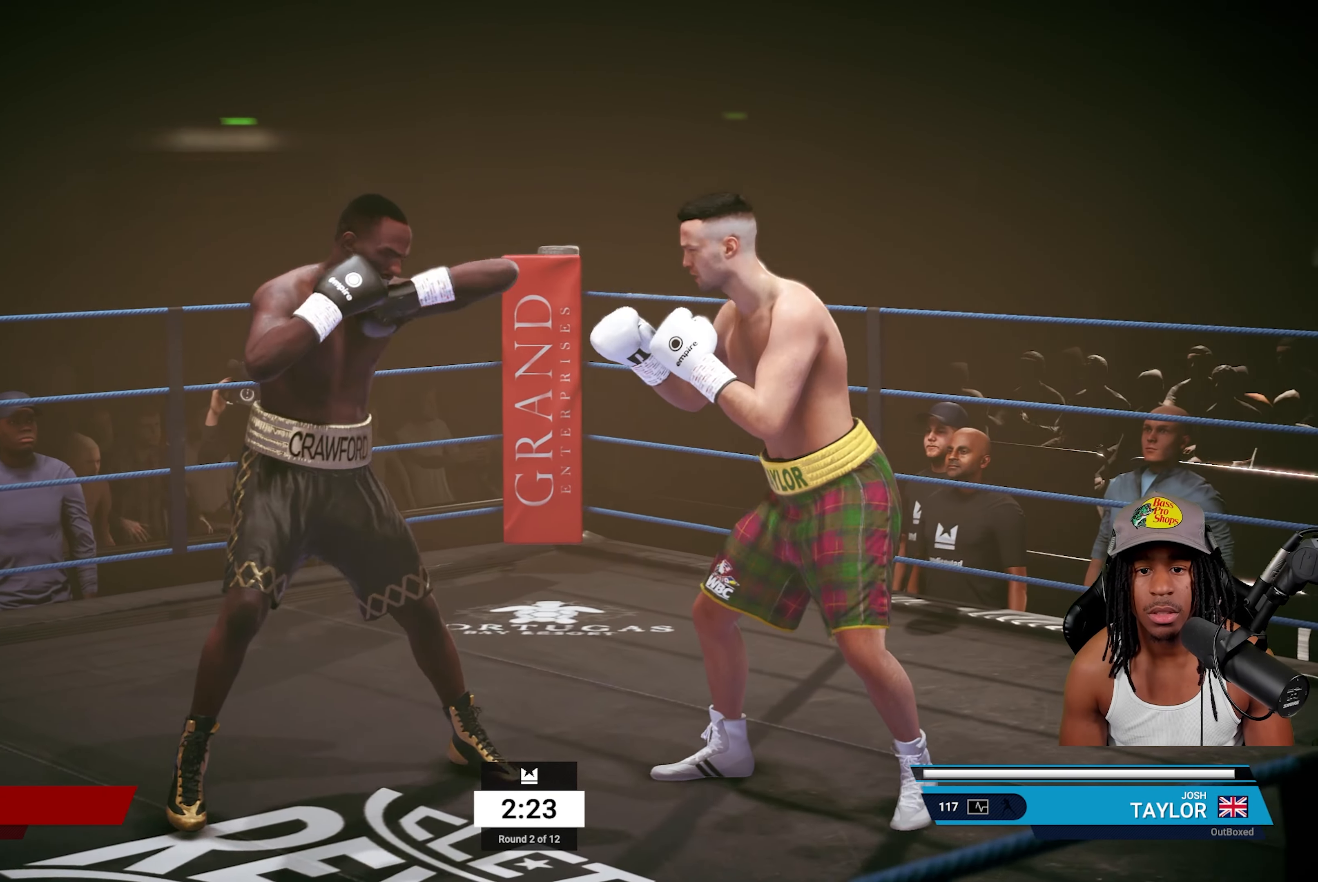
{"buttons": [], "left_stick": "center", "right_stick": "center", "events": [[50, "left_stick", "center"]]}
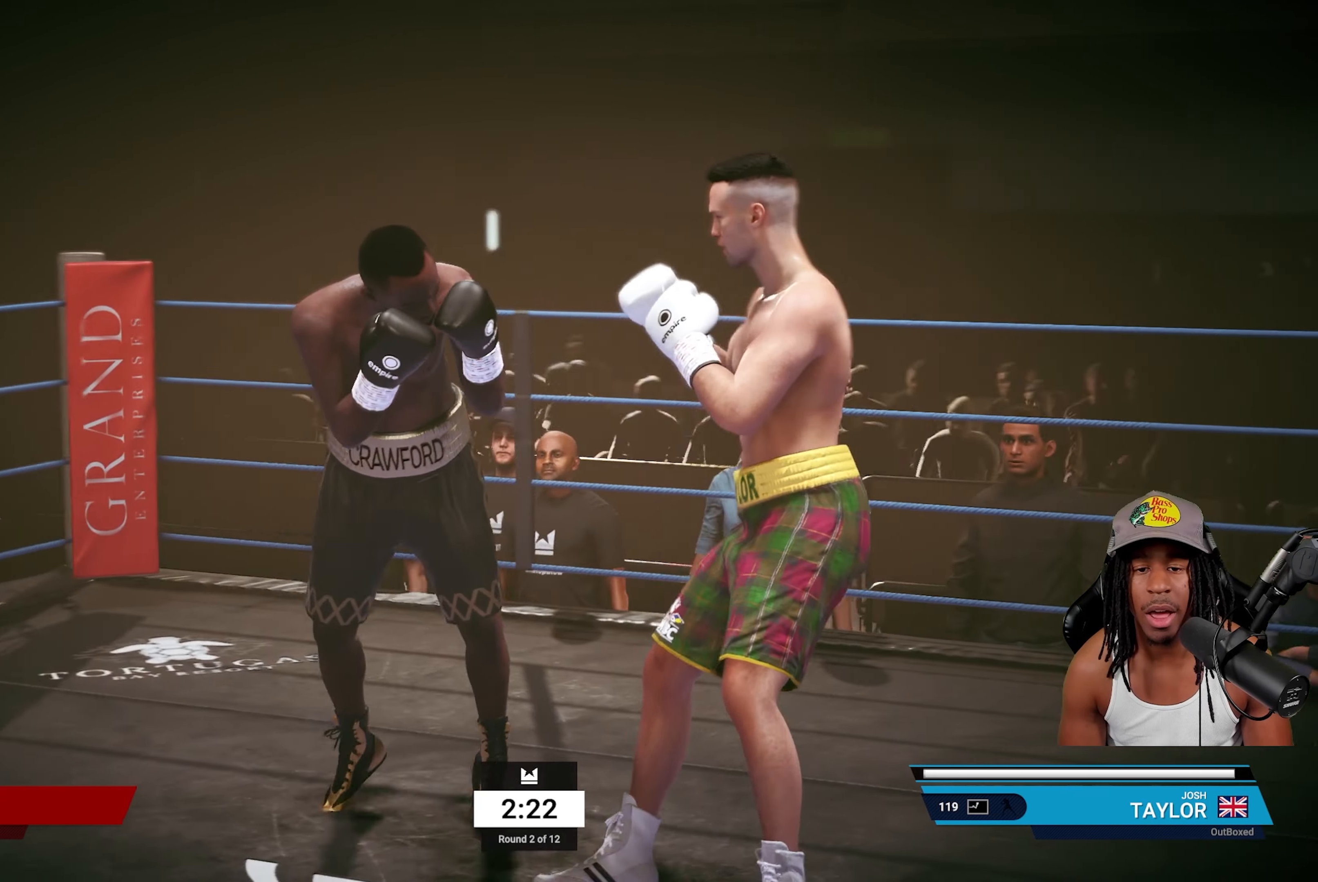
{"buttons": ["R2"], "left_stick": "right", "right_stick": "center", "events": [[67, "R2", "down"], [117, "left_stick", "down-right"], [200, "left_stick", "right"]]}
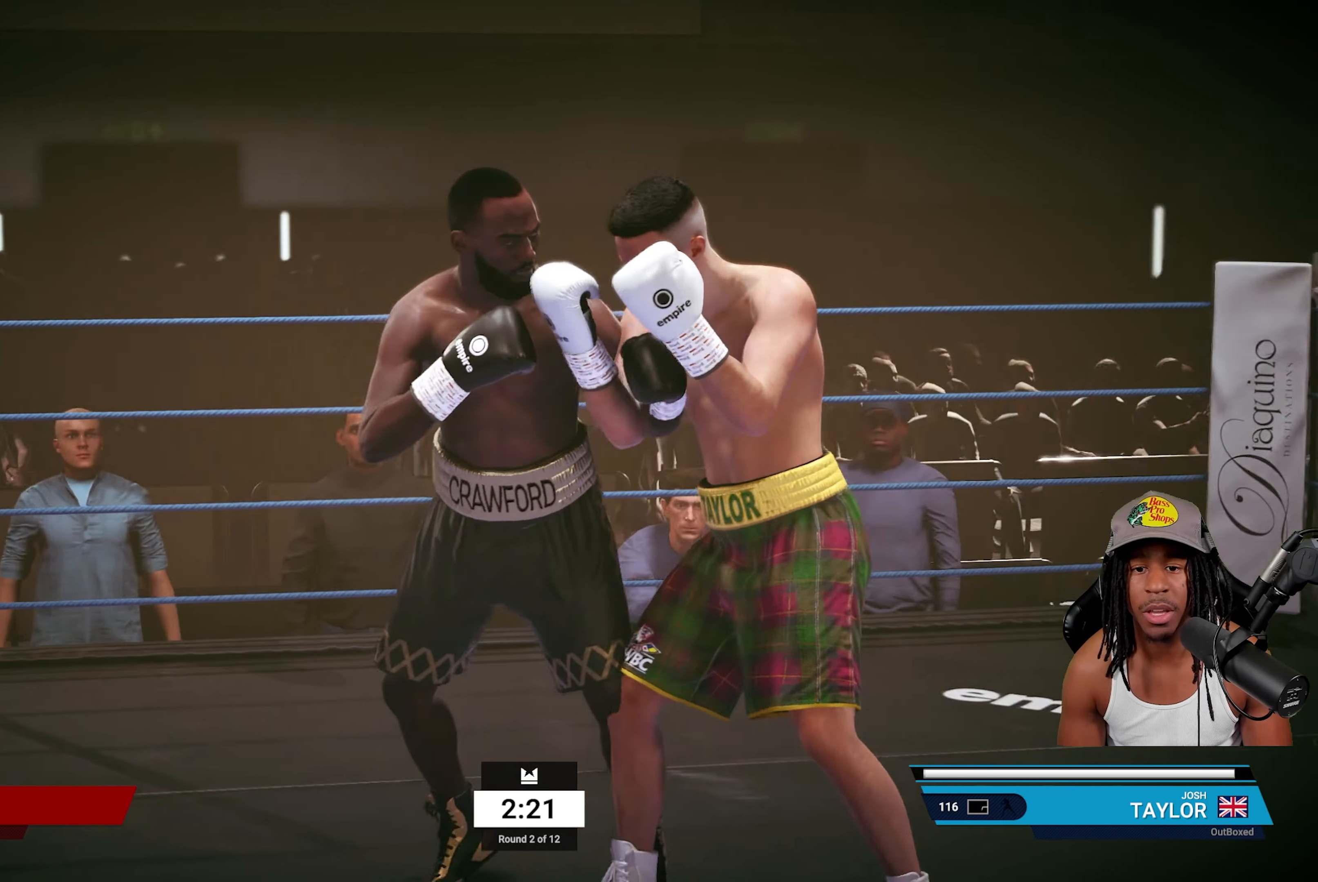
{"buttons": ["SQUARE"], "left_stick": "up-left", "right_stick": "center", "events": [[267, "R2", "up"], [333, "left_stick", "center"], [450, "SQUARE", "down"], [467, "left_stick", "up-left"]]}
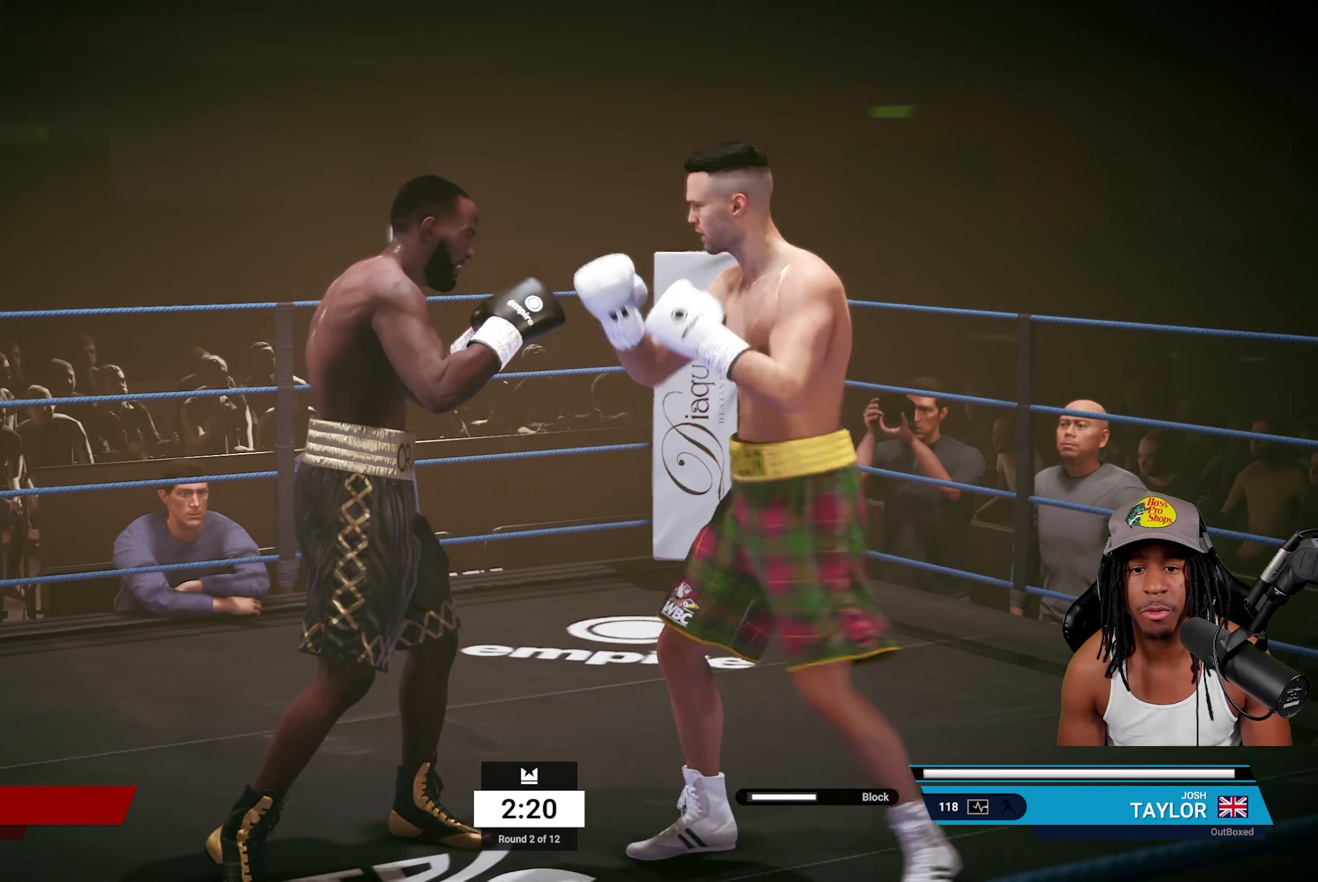
{"buttons": ["R2"], "left_stick": "up", "right_stick": "center", "events": [[67, "SQUARE", "up"], [133, "left_stick", "up"], [250, "R2", "down"]]}
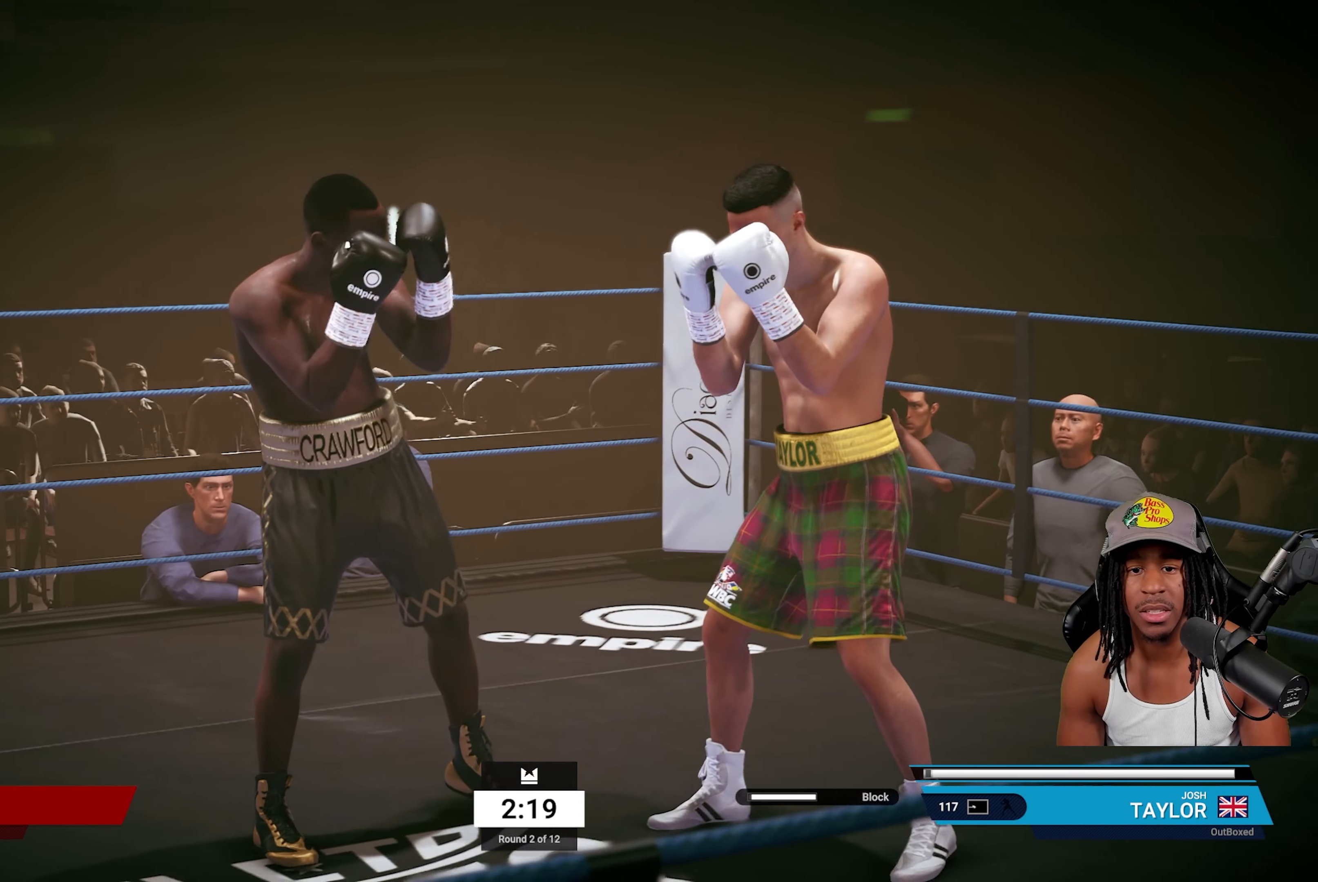
{"buttons": [], "left_stick": "center", "right_stick": "center", "events": [[150, "R2", "up"], [233, "left_stick", "center"]]}
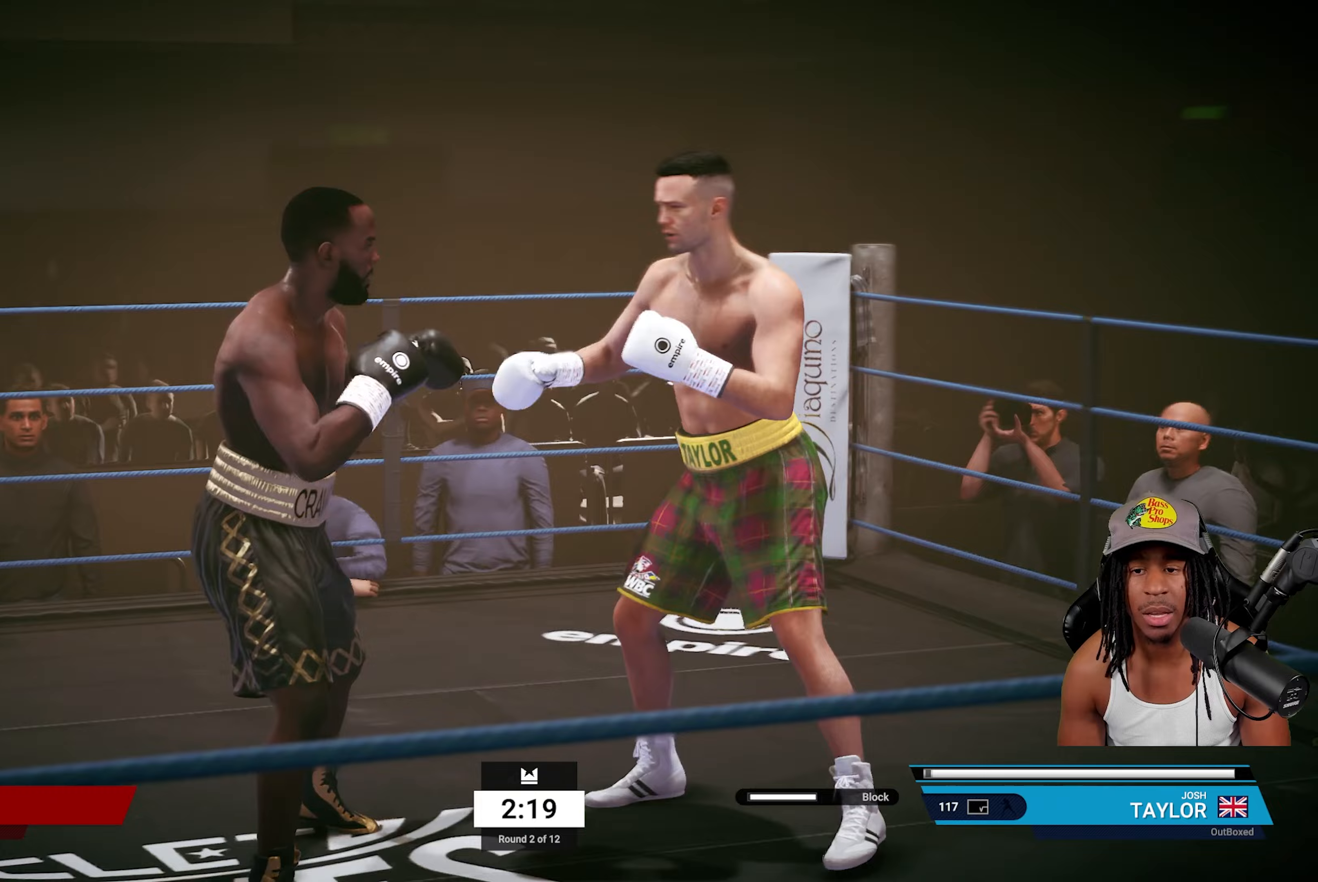
{"buttons": ["R2"], "left_stick": "down", "right_stick": "center", "events": [[50, "left_stick", "down"], [283, "R2", "down"]]}